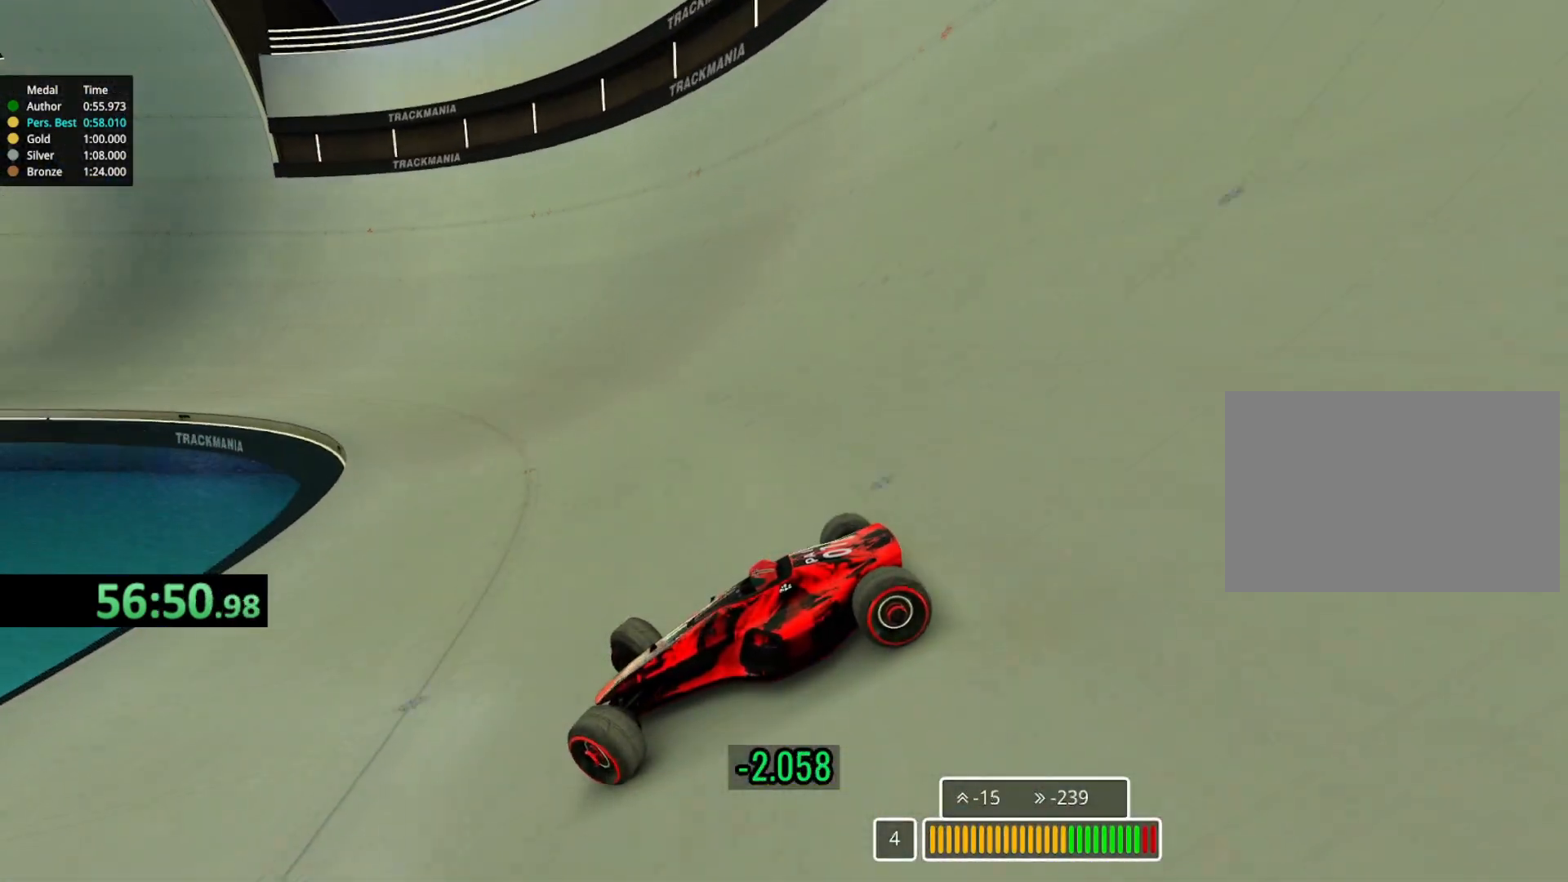
Gameplay with keyboard; each line is a JSON object with the keys held at the frame after it. "events" lists presses ("down") and releases ("up") of "down", "left", "right" and "up" between this image and that frame as [ms after this image, input, new state], when the widget could be followed in between. No other keys are recorded. Mouse input is not recorded.
{"keys": ["down", "right", "up"], "events": [[100, "down", "down"], [150, "down", "up"], [483, "down", "down"]]}
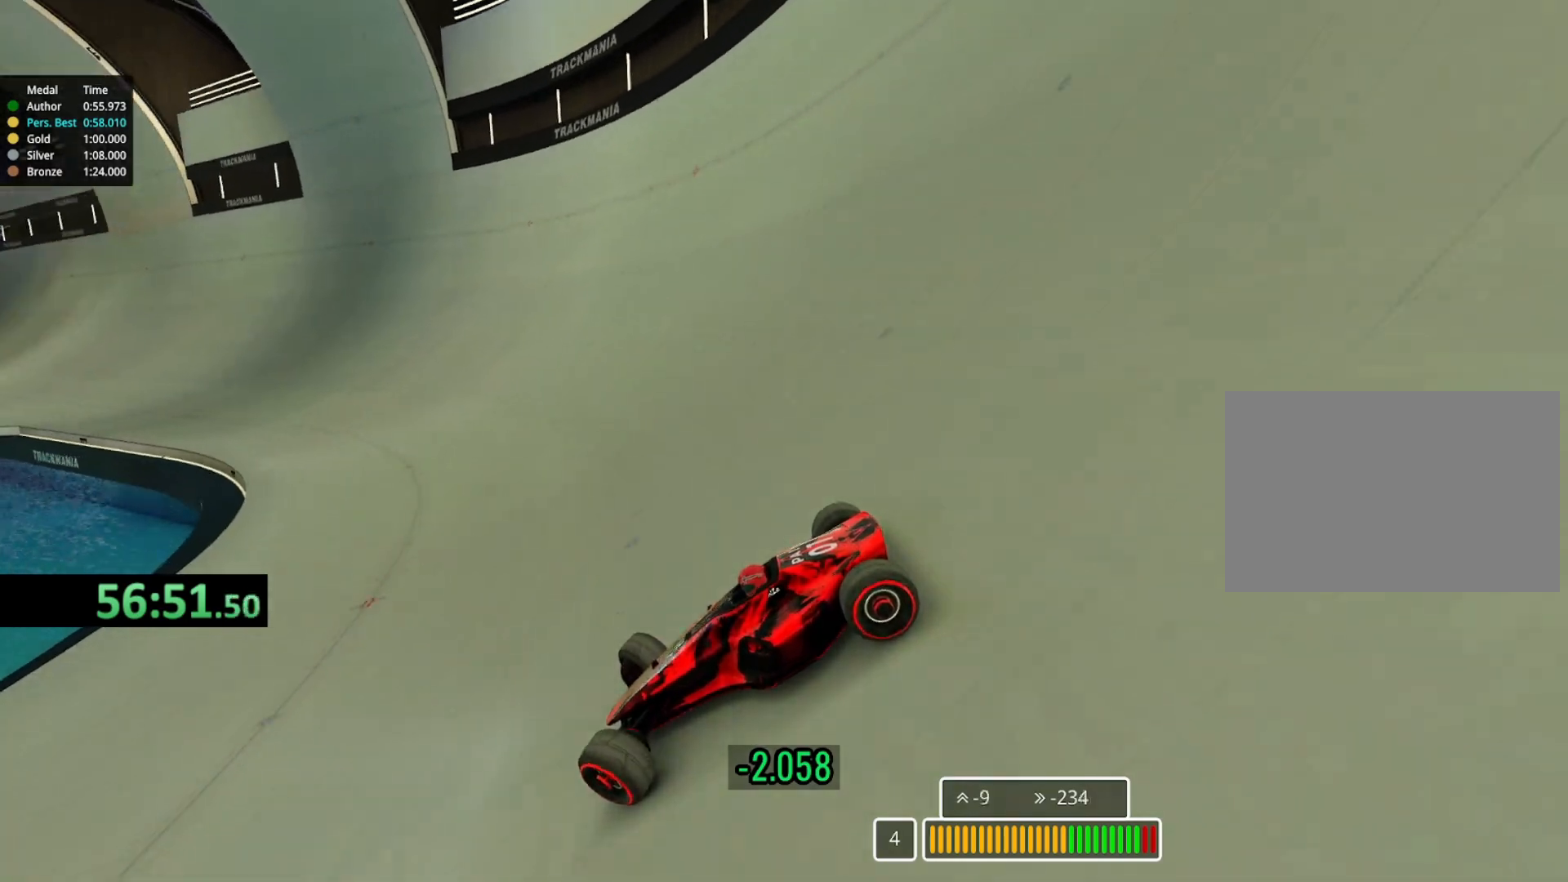
{"keys": ["right", "up"], "events": [[50, "down", "up"]]}
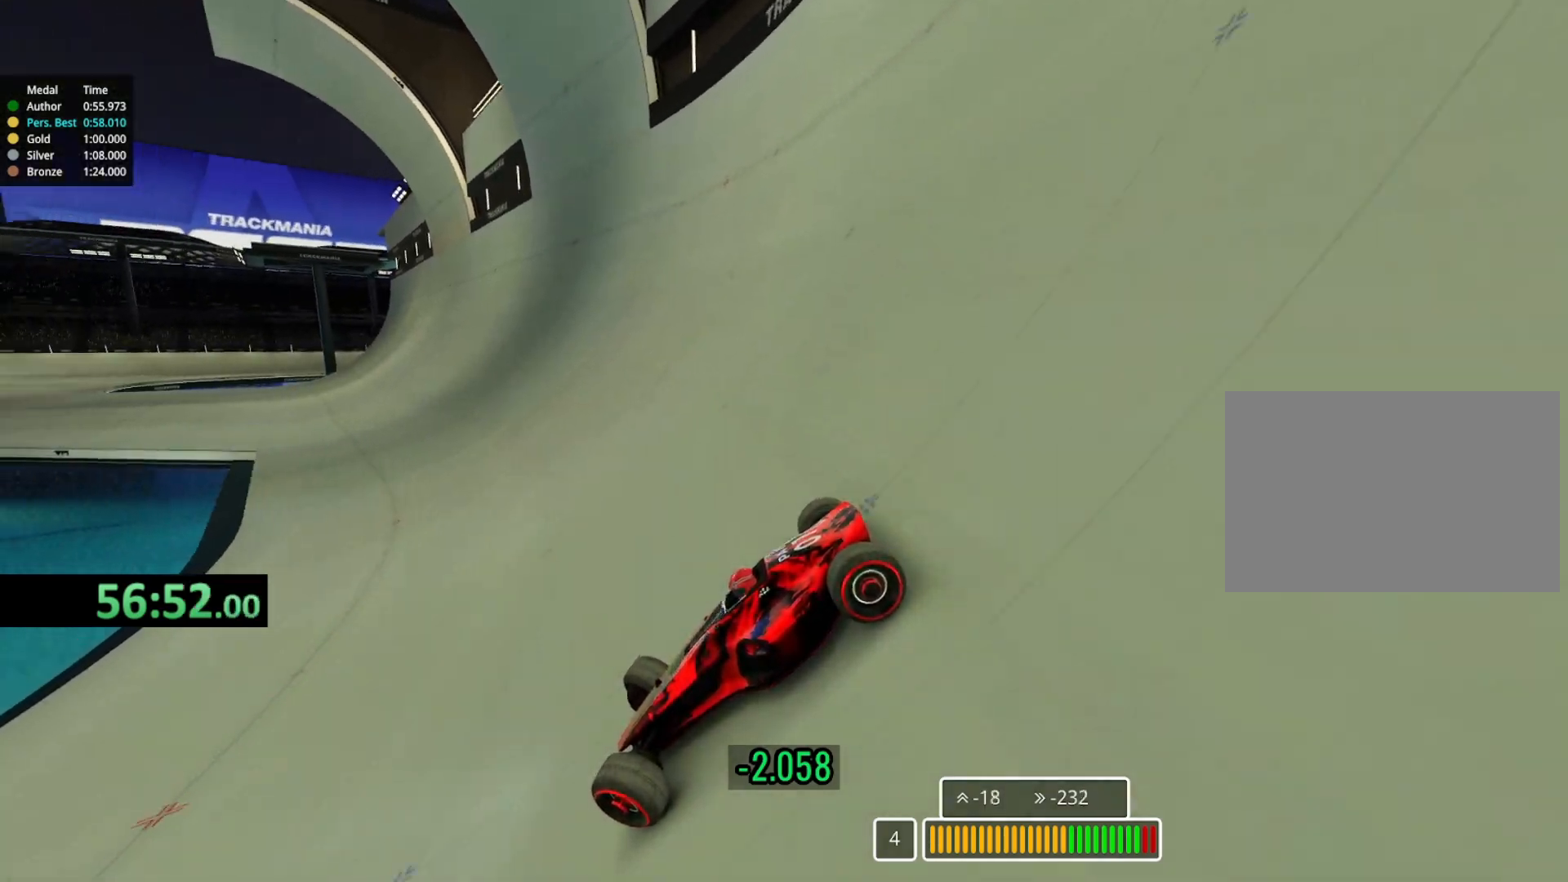
{"keys": ["right", "up"], "events": [[67, "up", "up"], [133, "up", "down"]]}
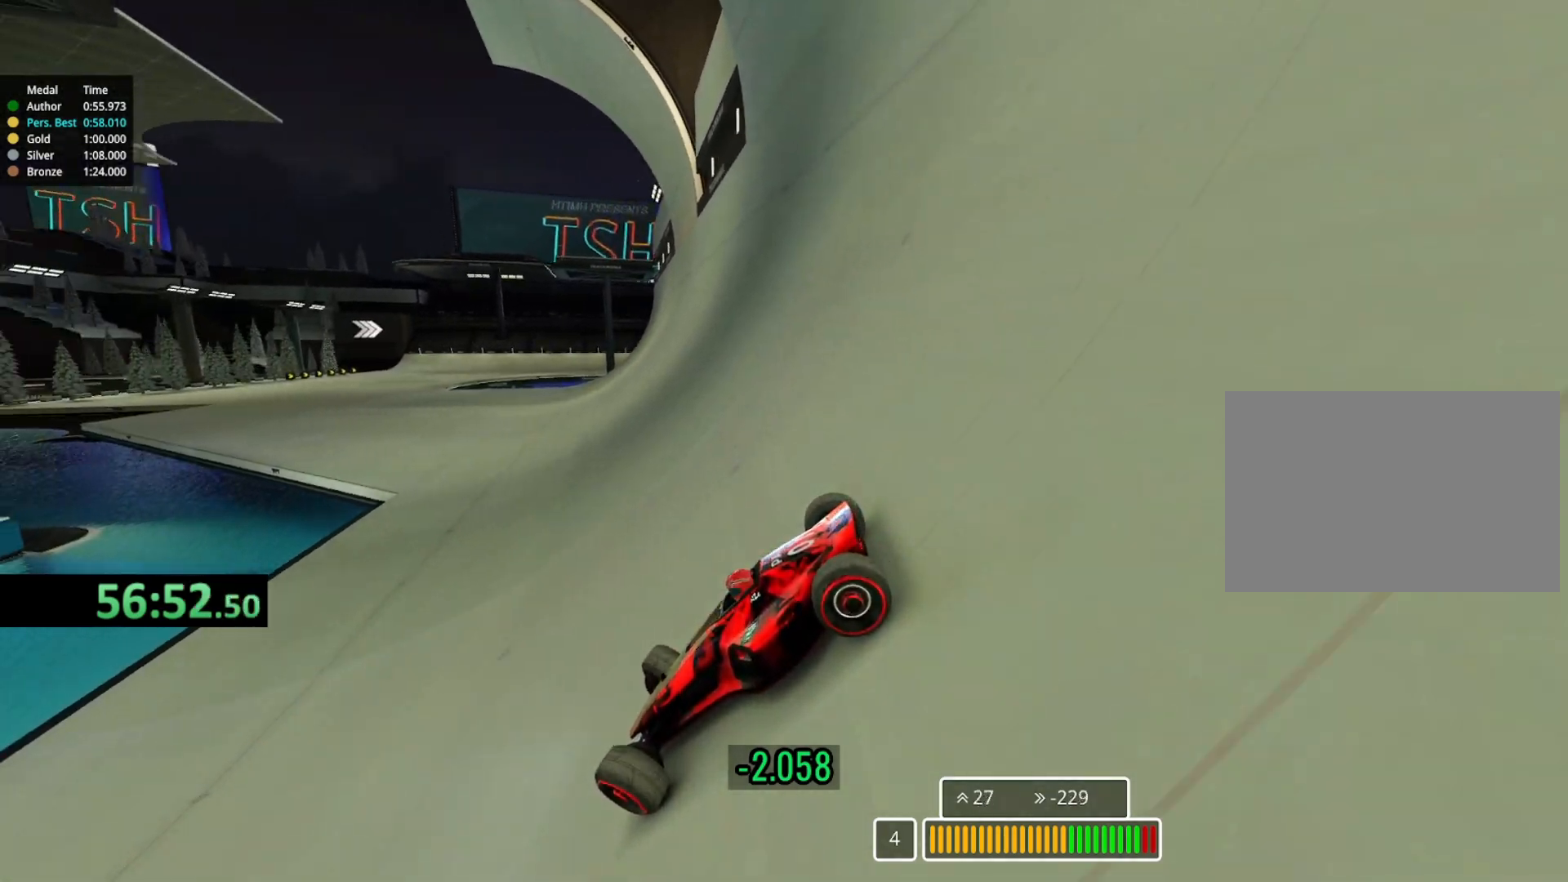
{"keys": ["right", "up"], "events": []}
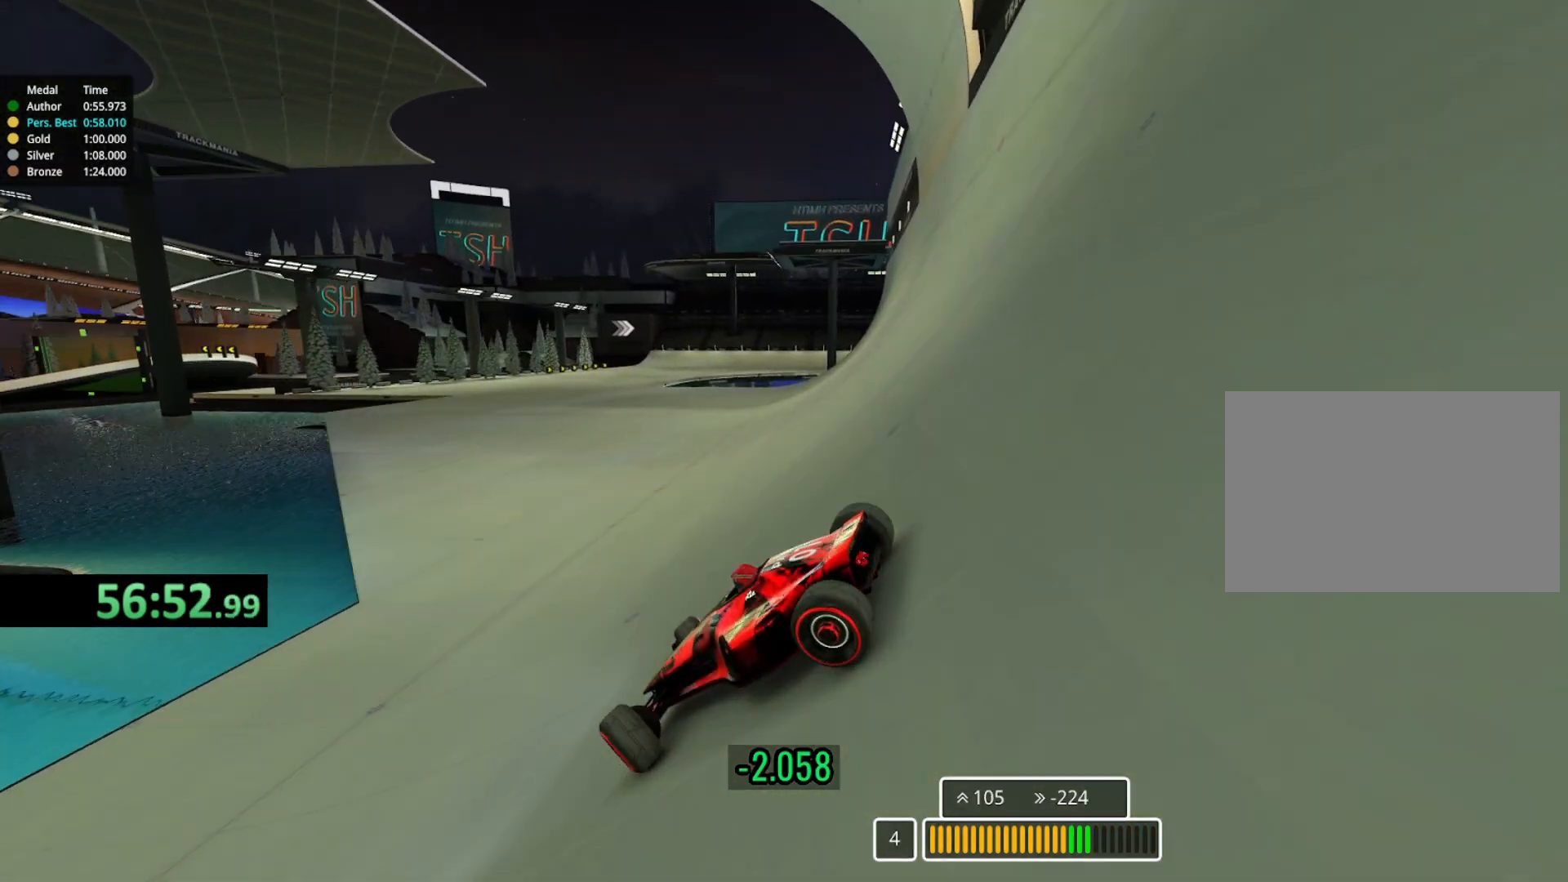
{"keys": ["right", "up"], "events": []}
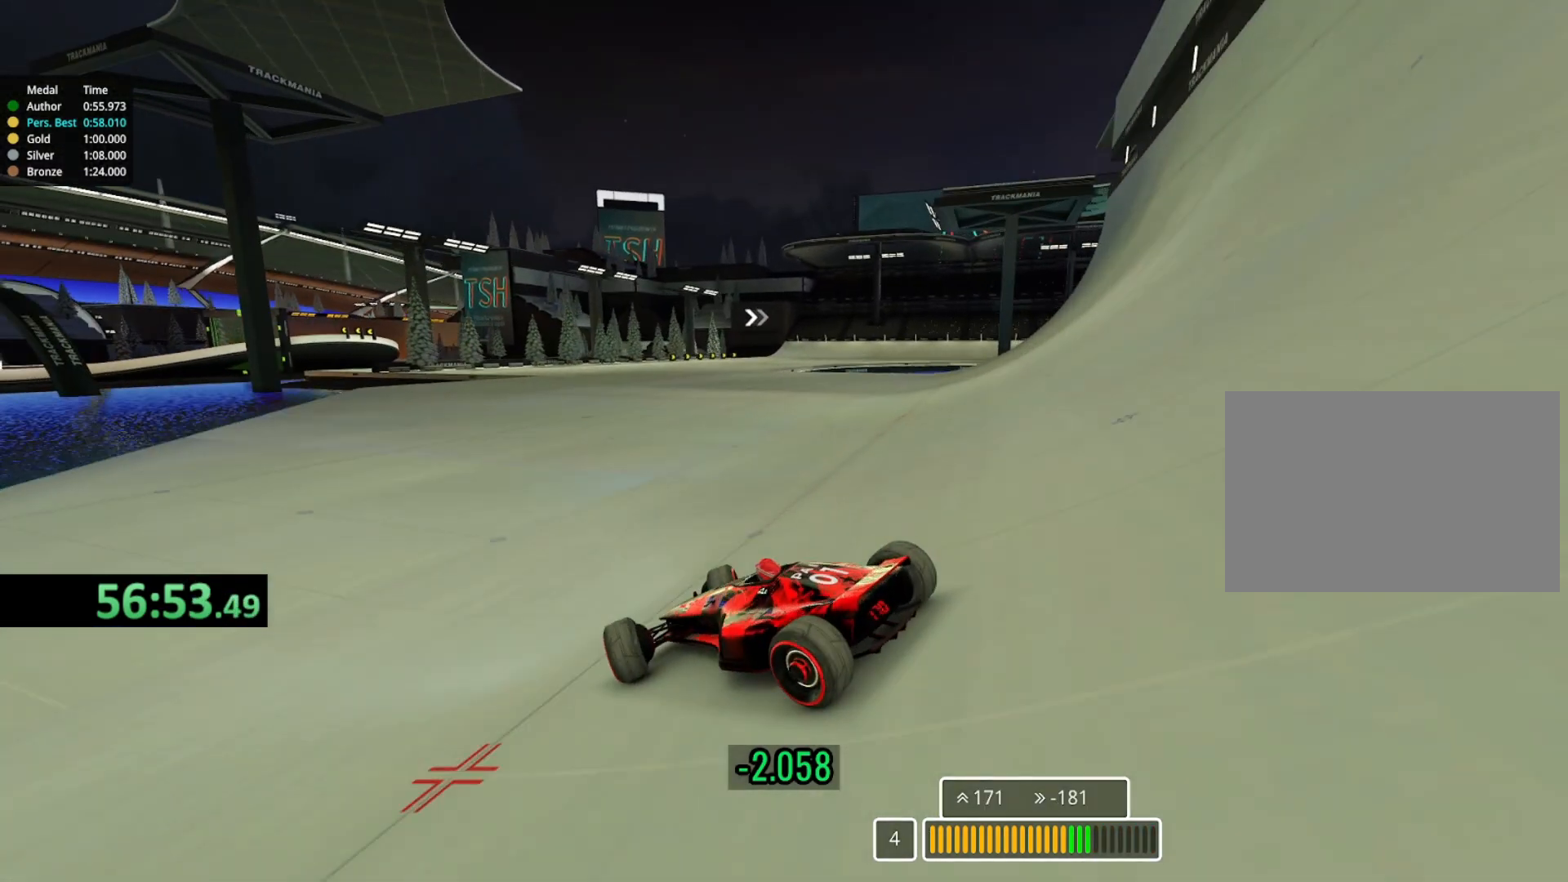
{"keys": ["right", "up"], "events": []}
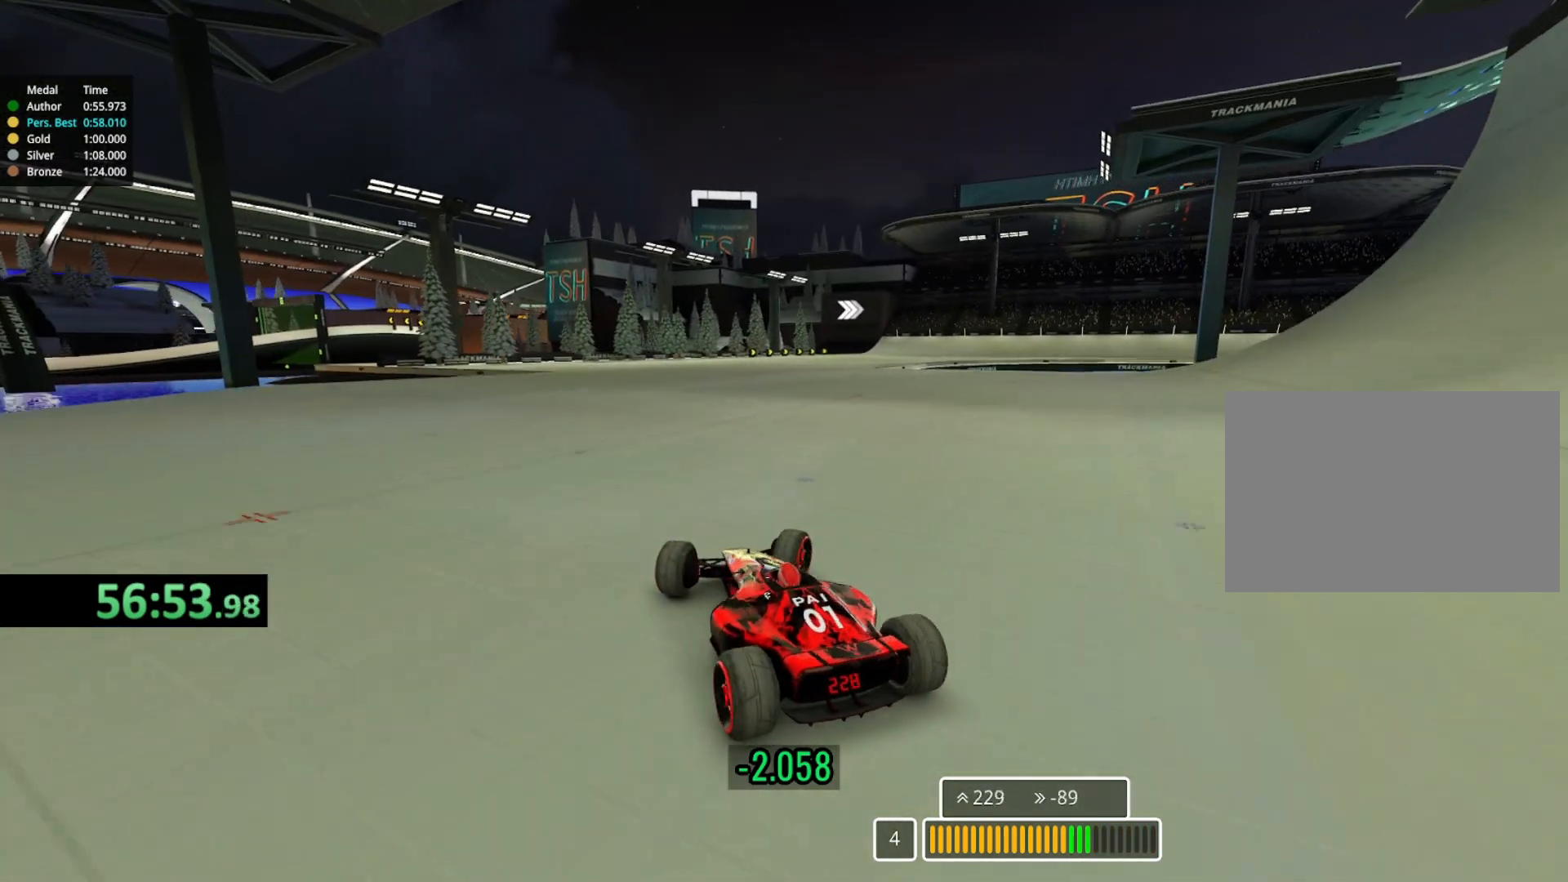
{"keys": ["right", "up"], "events": [[50, "right", "up"], [100, "right", "down"]]}
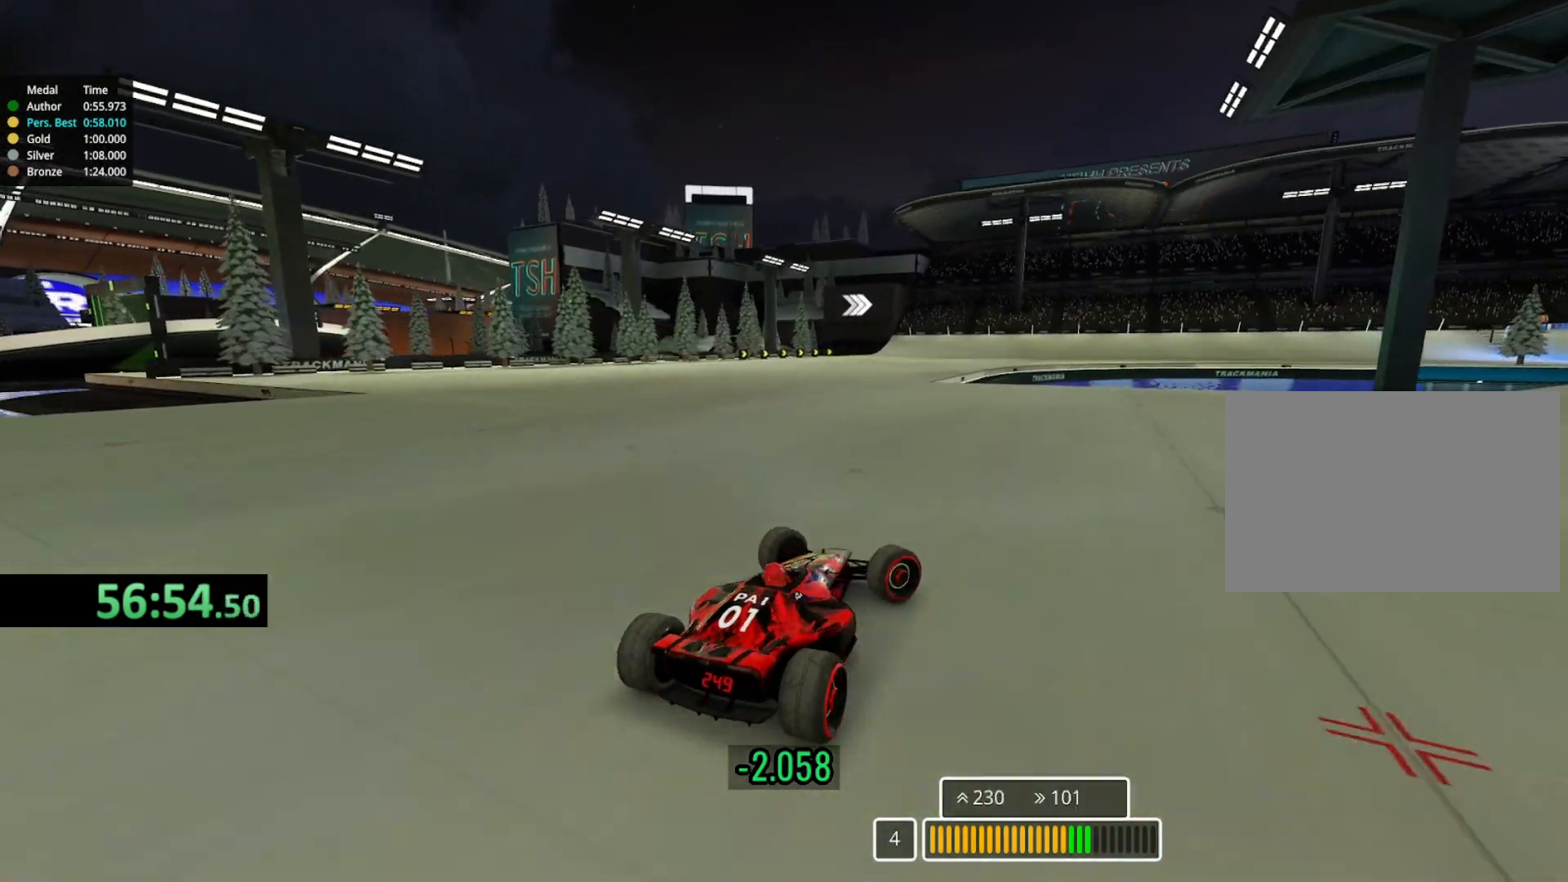
{"keys": ["left", "up"], "events": [[167, "right", "up"], [267, "left", "down"]]}
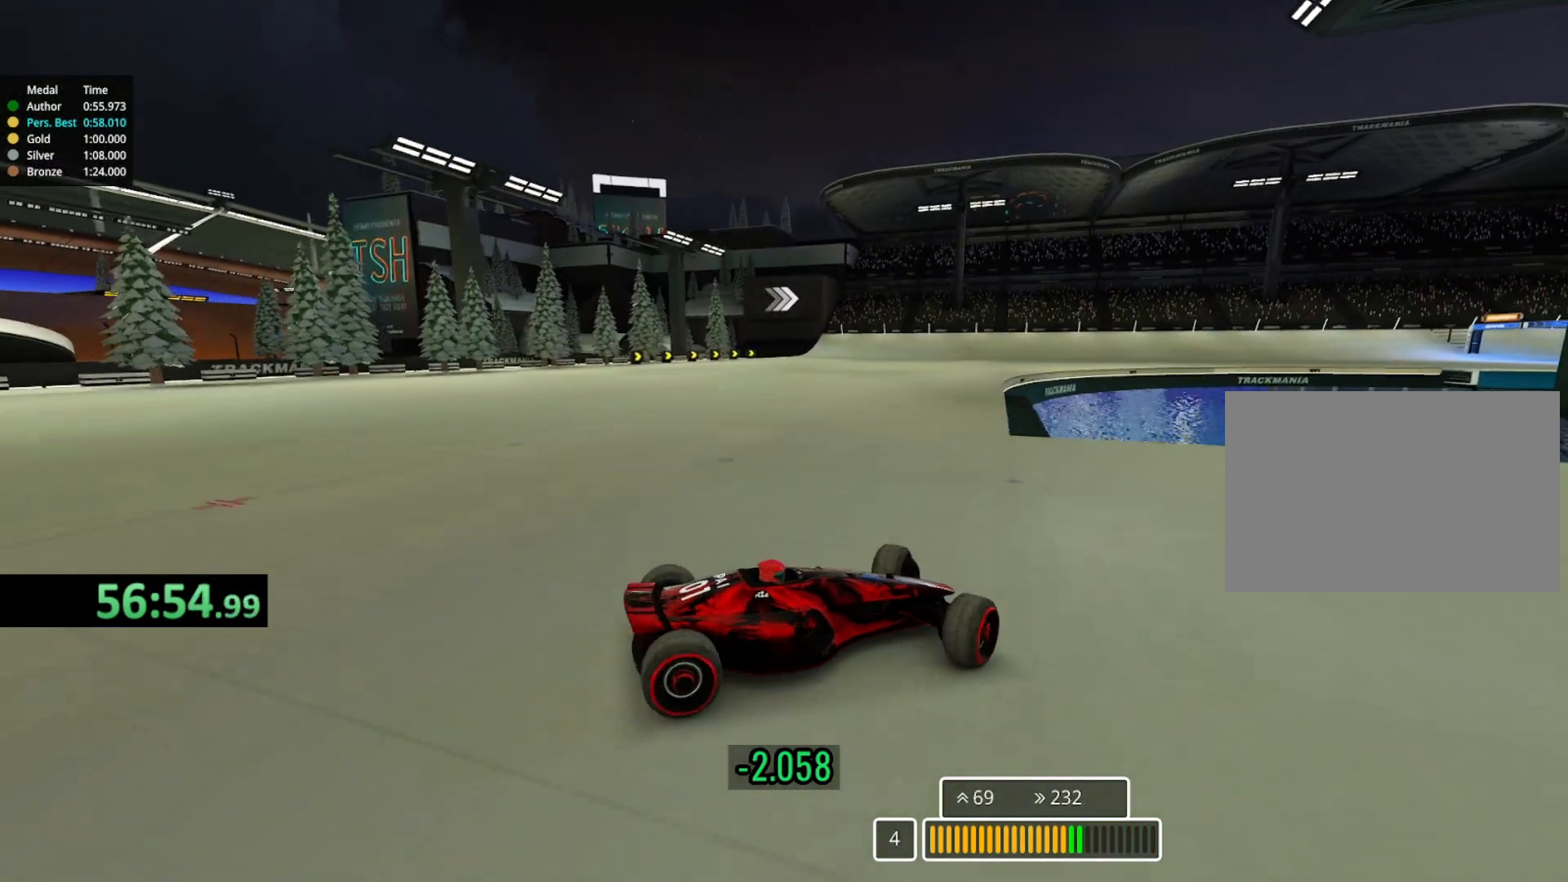
{"keys": ["left", "up"], "events": [[183, "up", "up"], [250, "up", "down"]]}
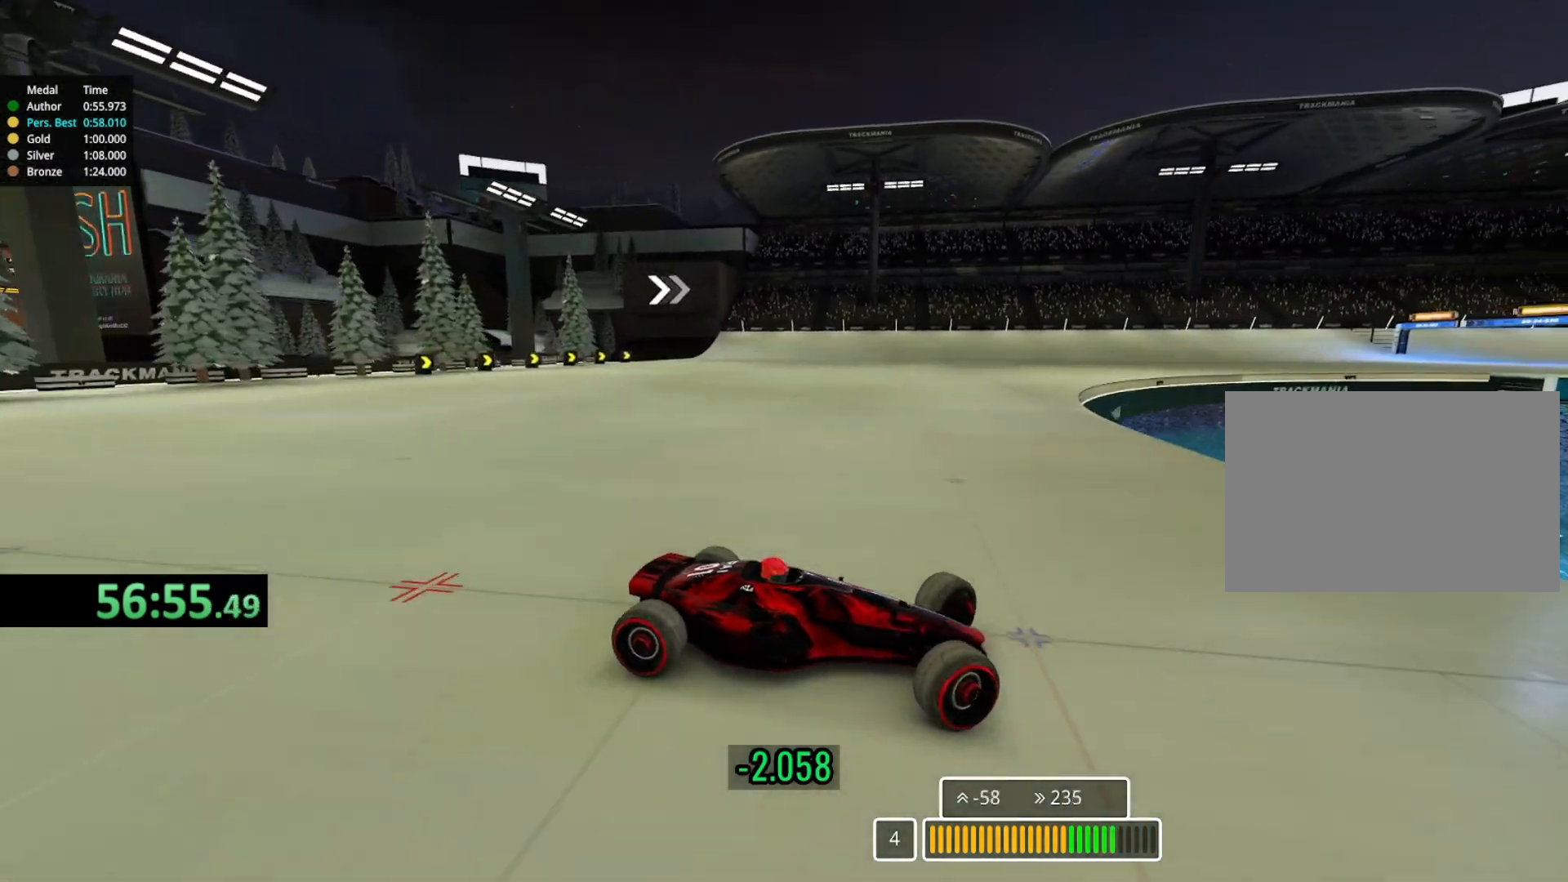
{"keys": ["left", "up"], "events": []}
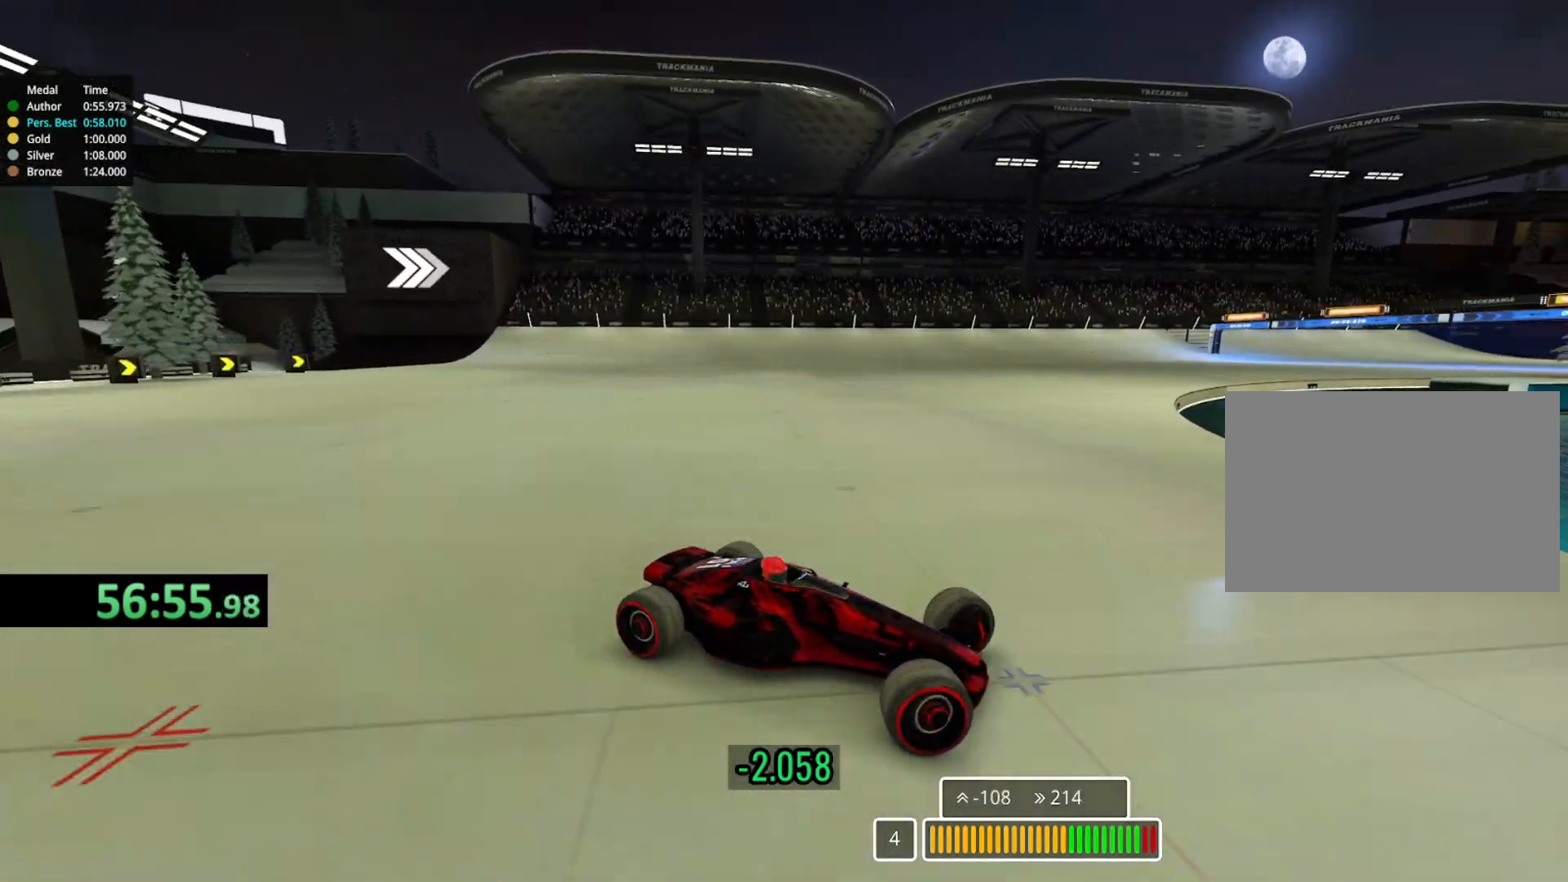
{"keys": ["left", "up"], "events": []}
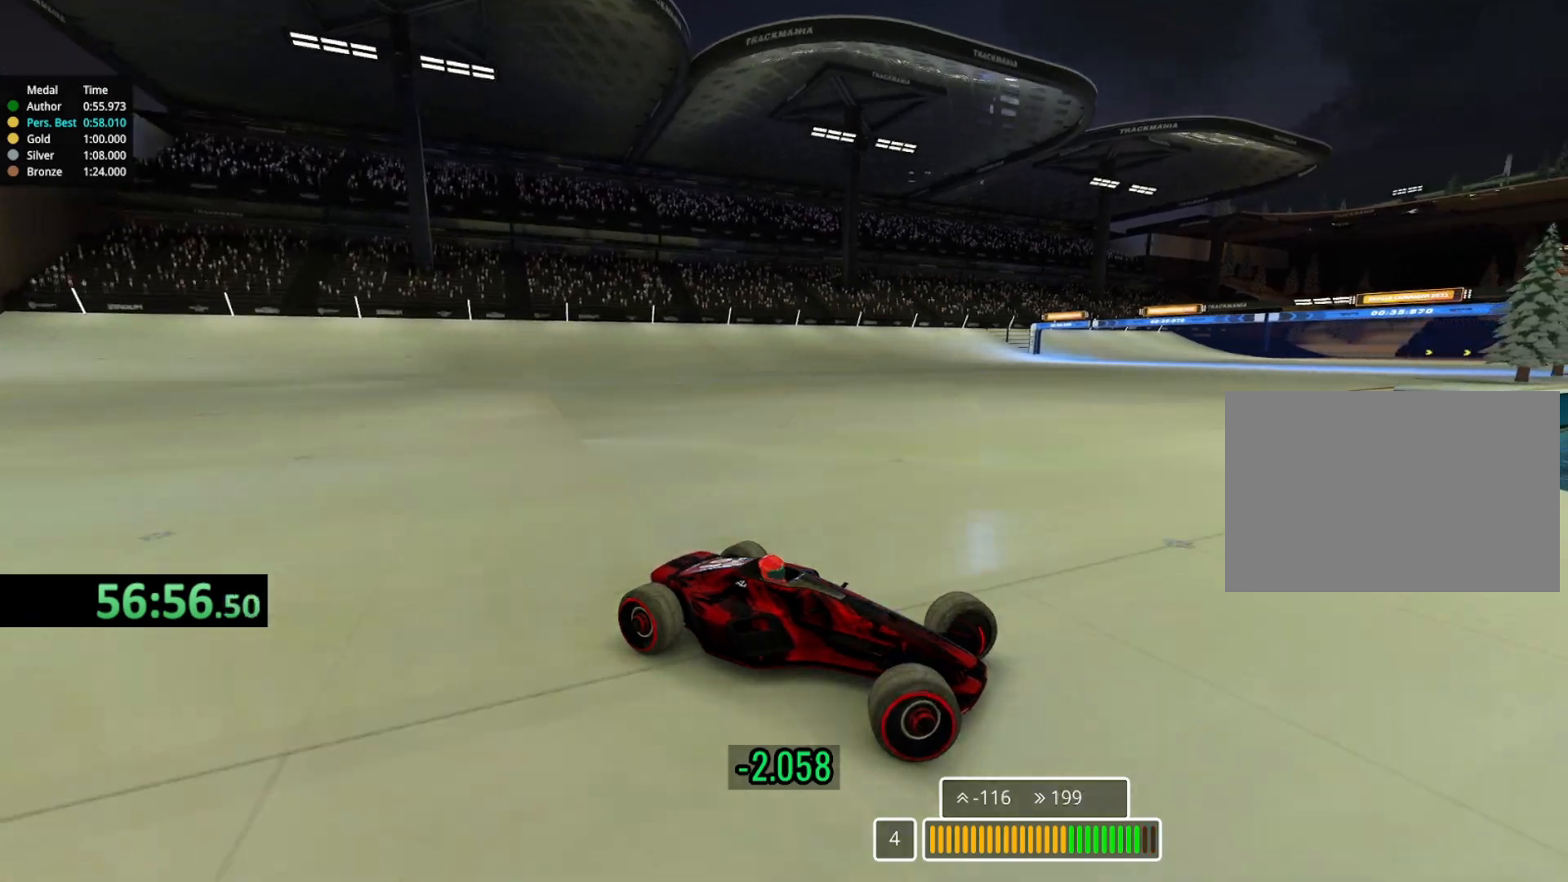
{"keys": ["left", "up"], "events": []}
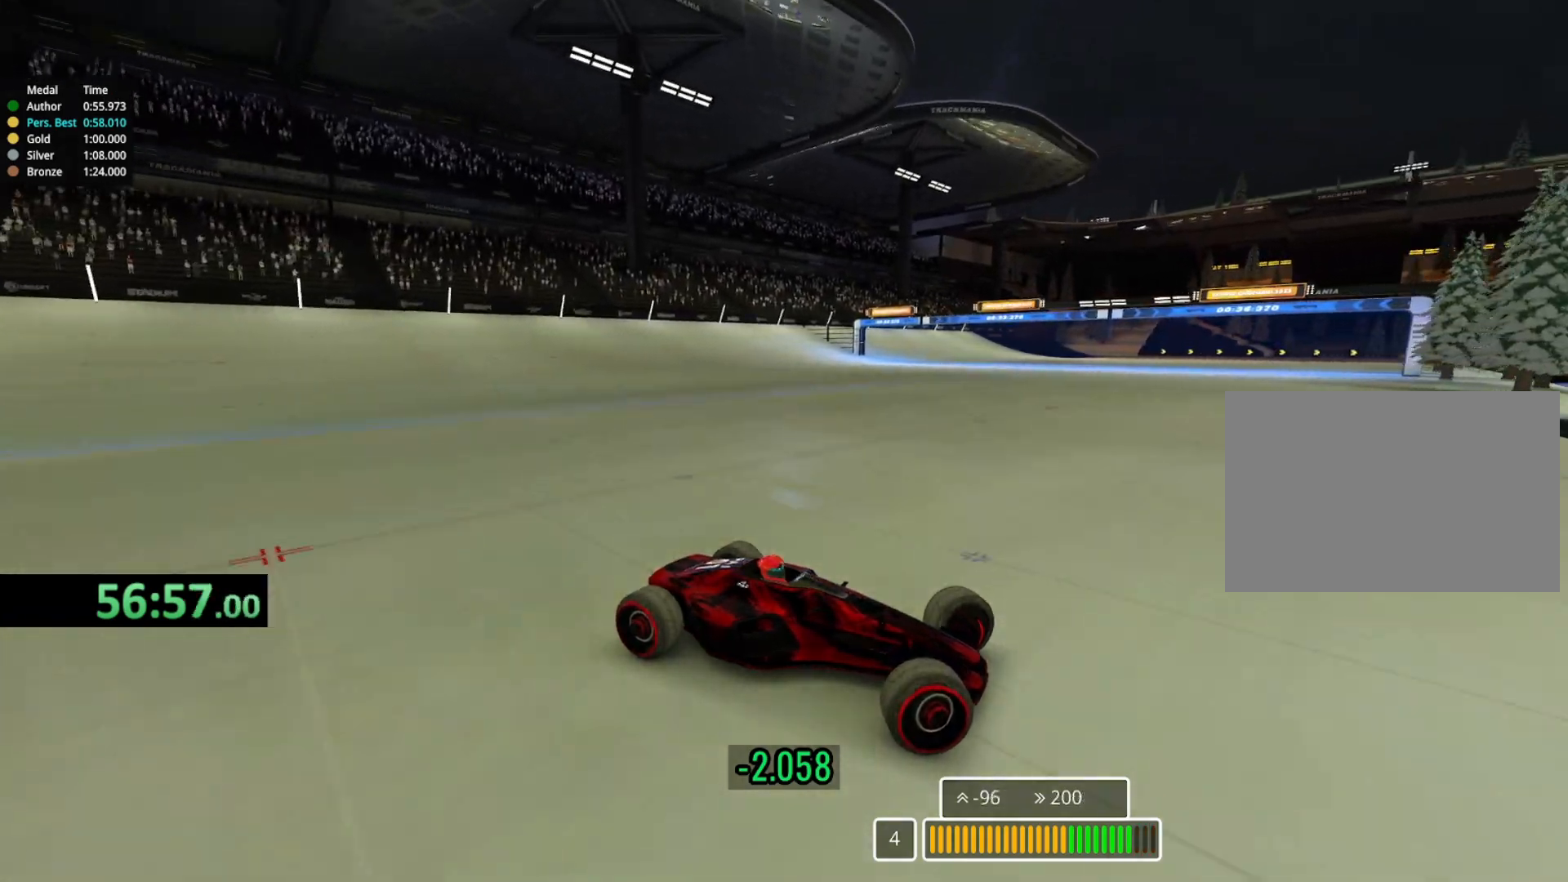
{"keys": ["left", "up"], "events": []}
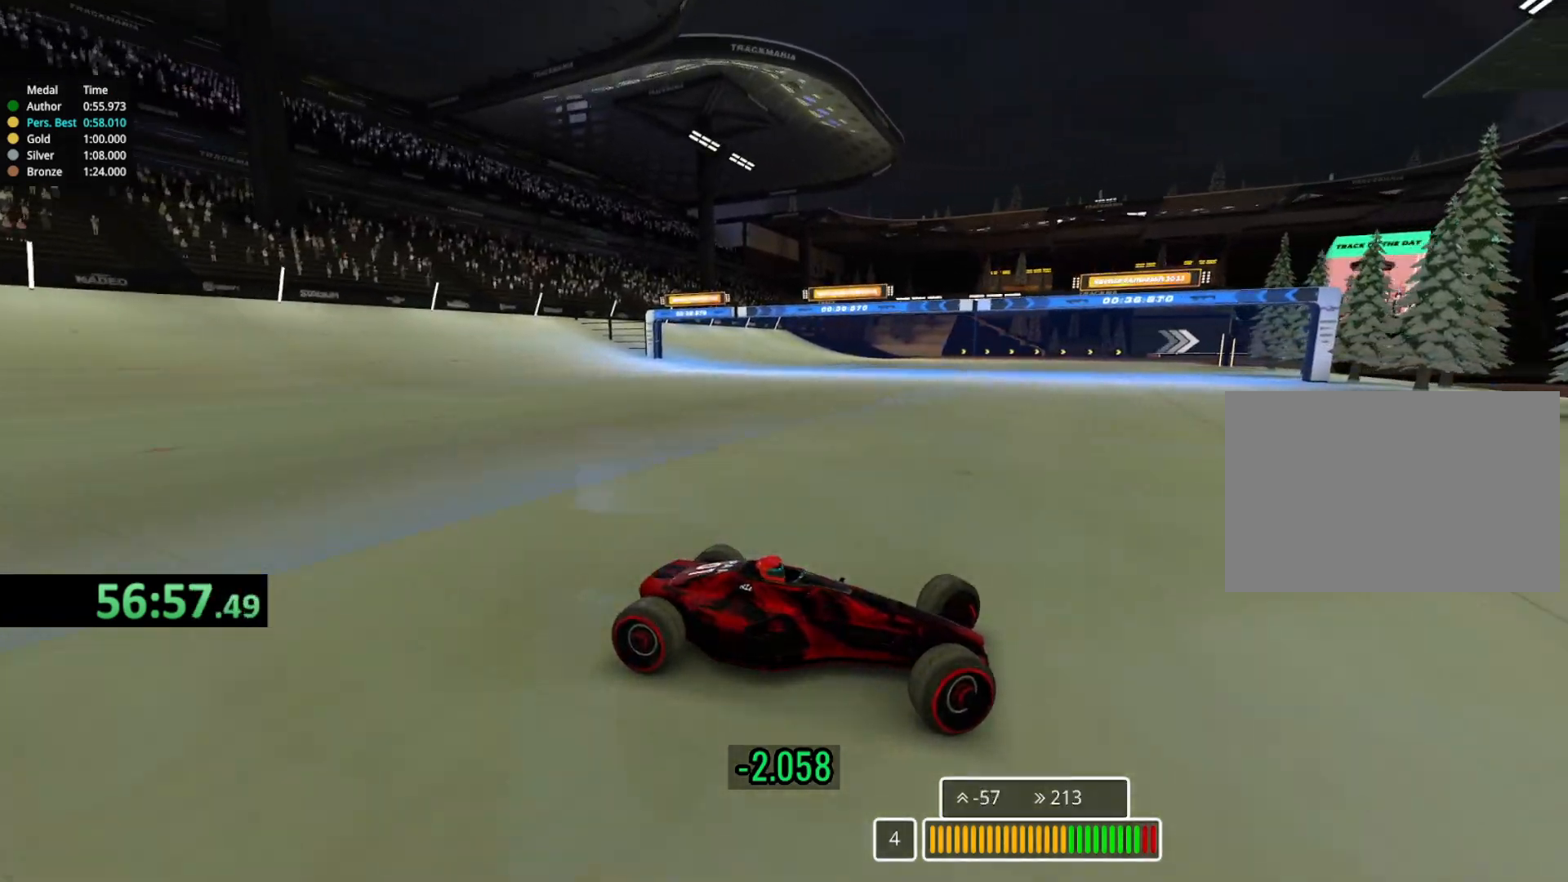
{"keys": ["left", "up"], "events": []}
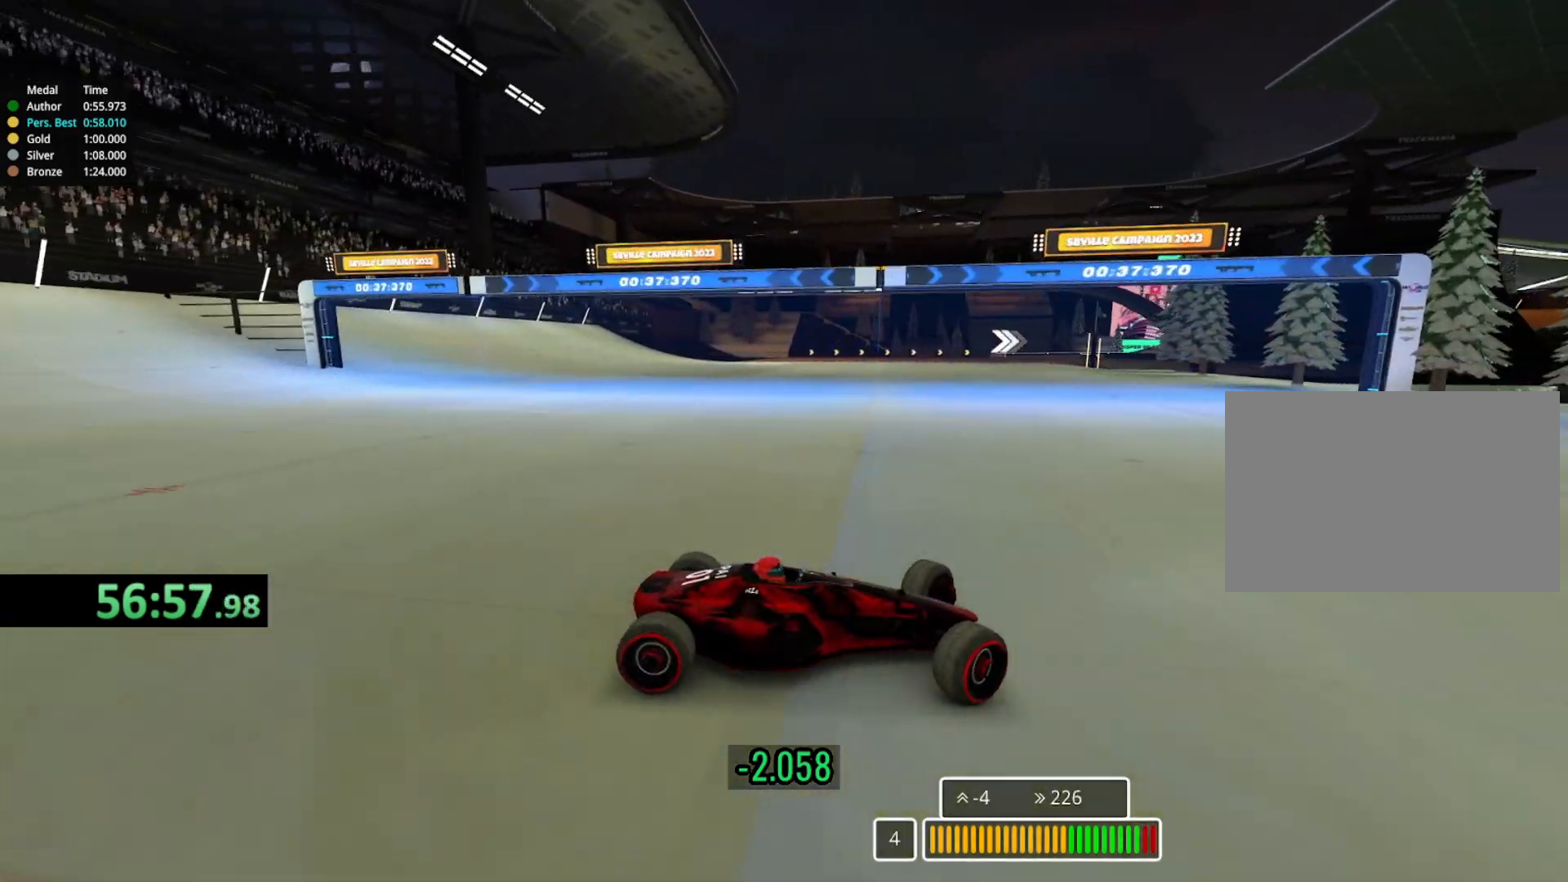
{"keys": ["left", "up"], "events": []}
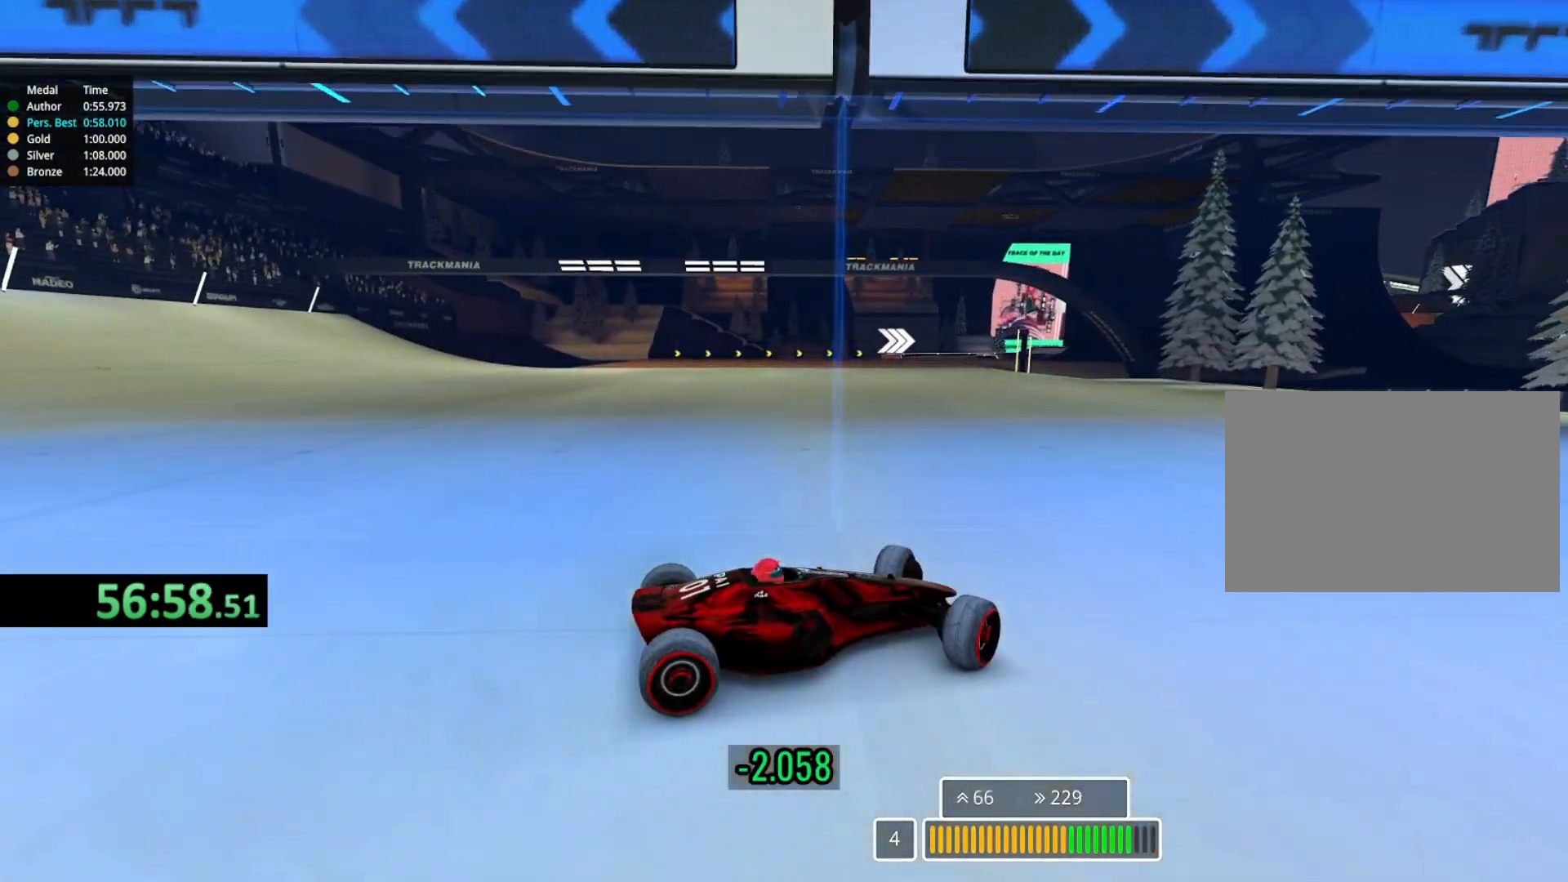
{"keys": ["left", "up"], "events": []}
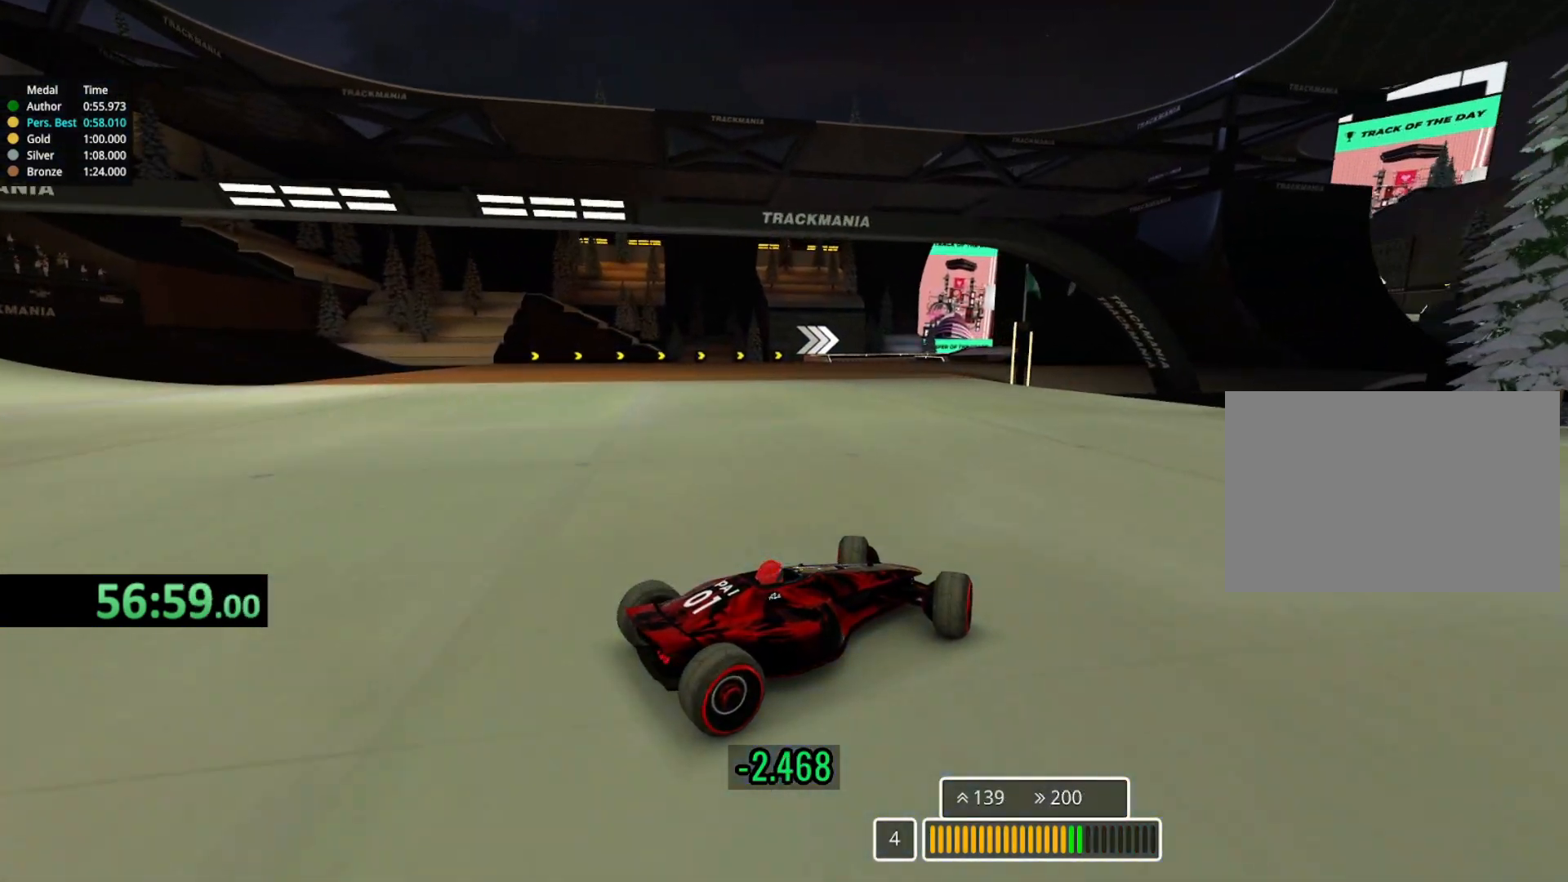
{"keys": ["up"], "events": [[400, "left", "up"]]}
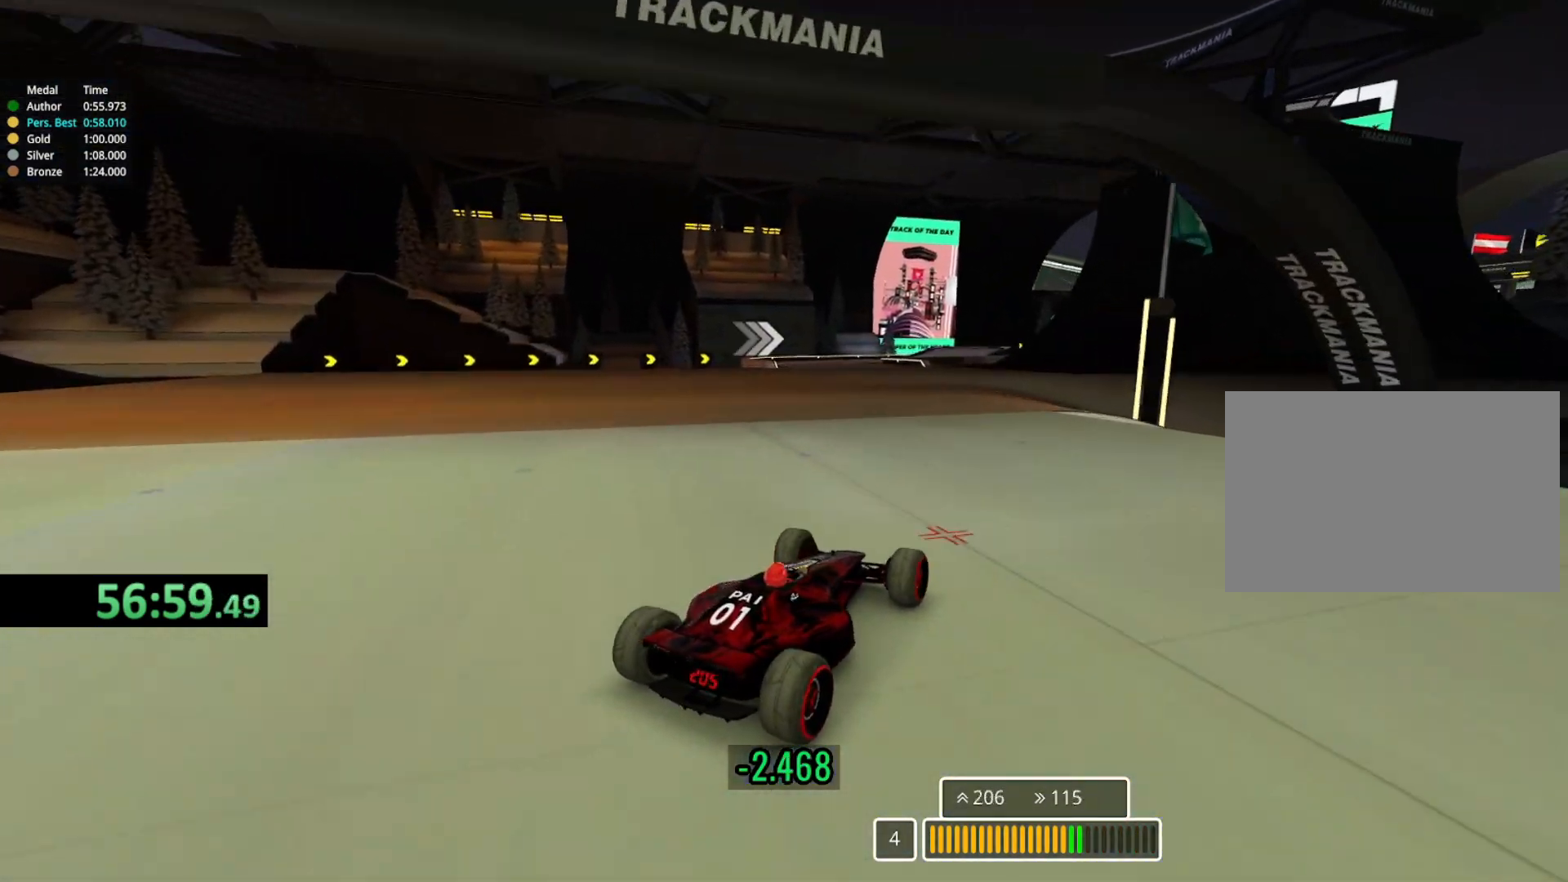
{"keys": ["right", "up"], "events": [[483, "right", "down"]]}
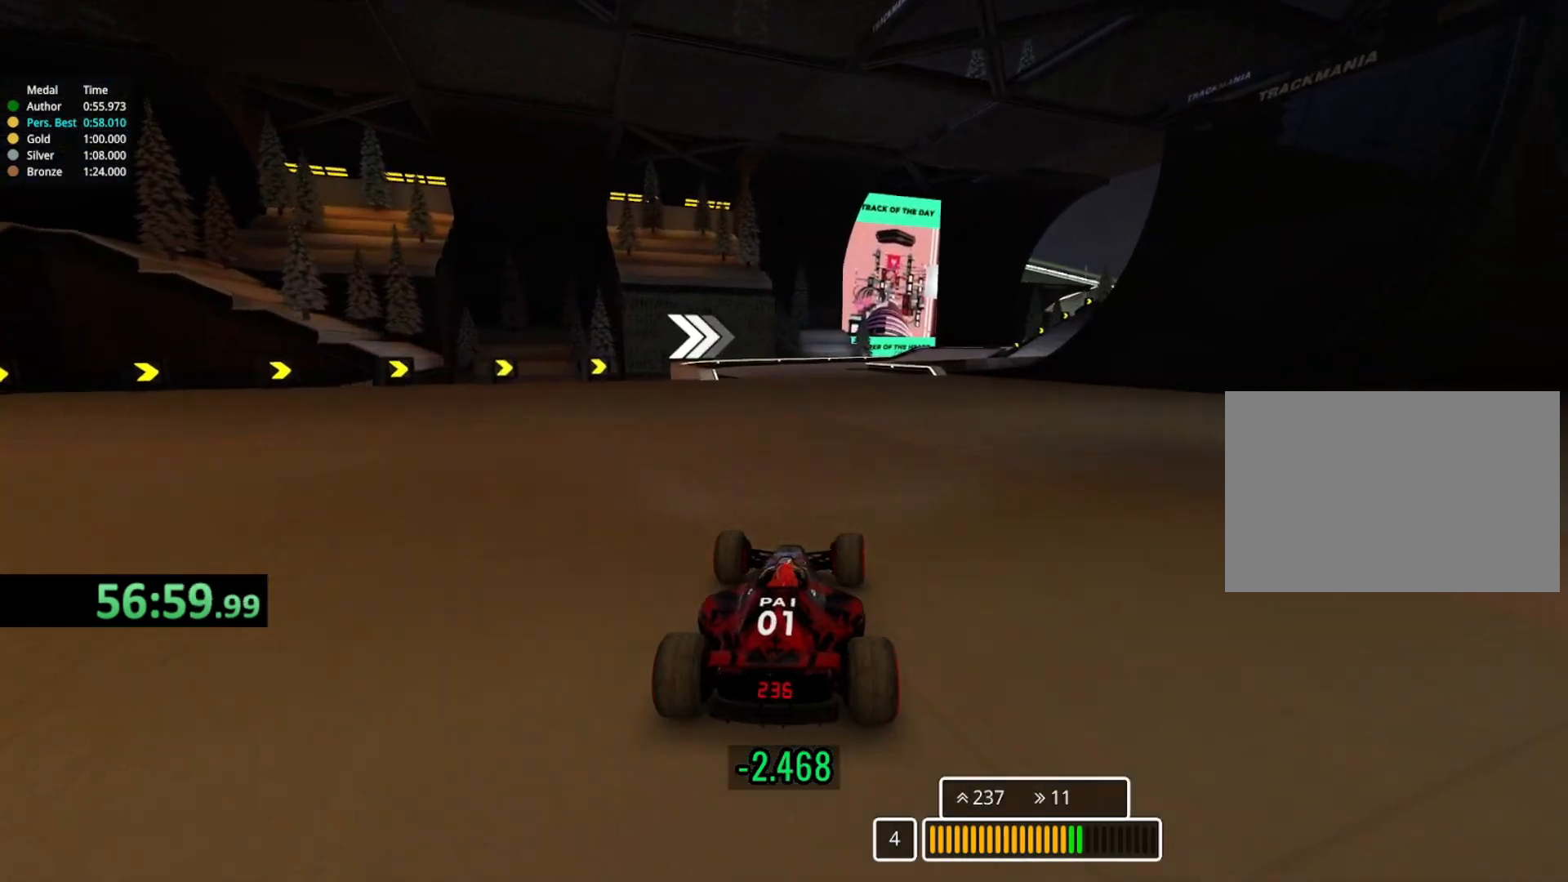
{"keys": ["up"], "events": [[150, "right", "up"]]}
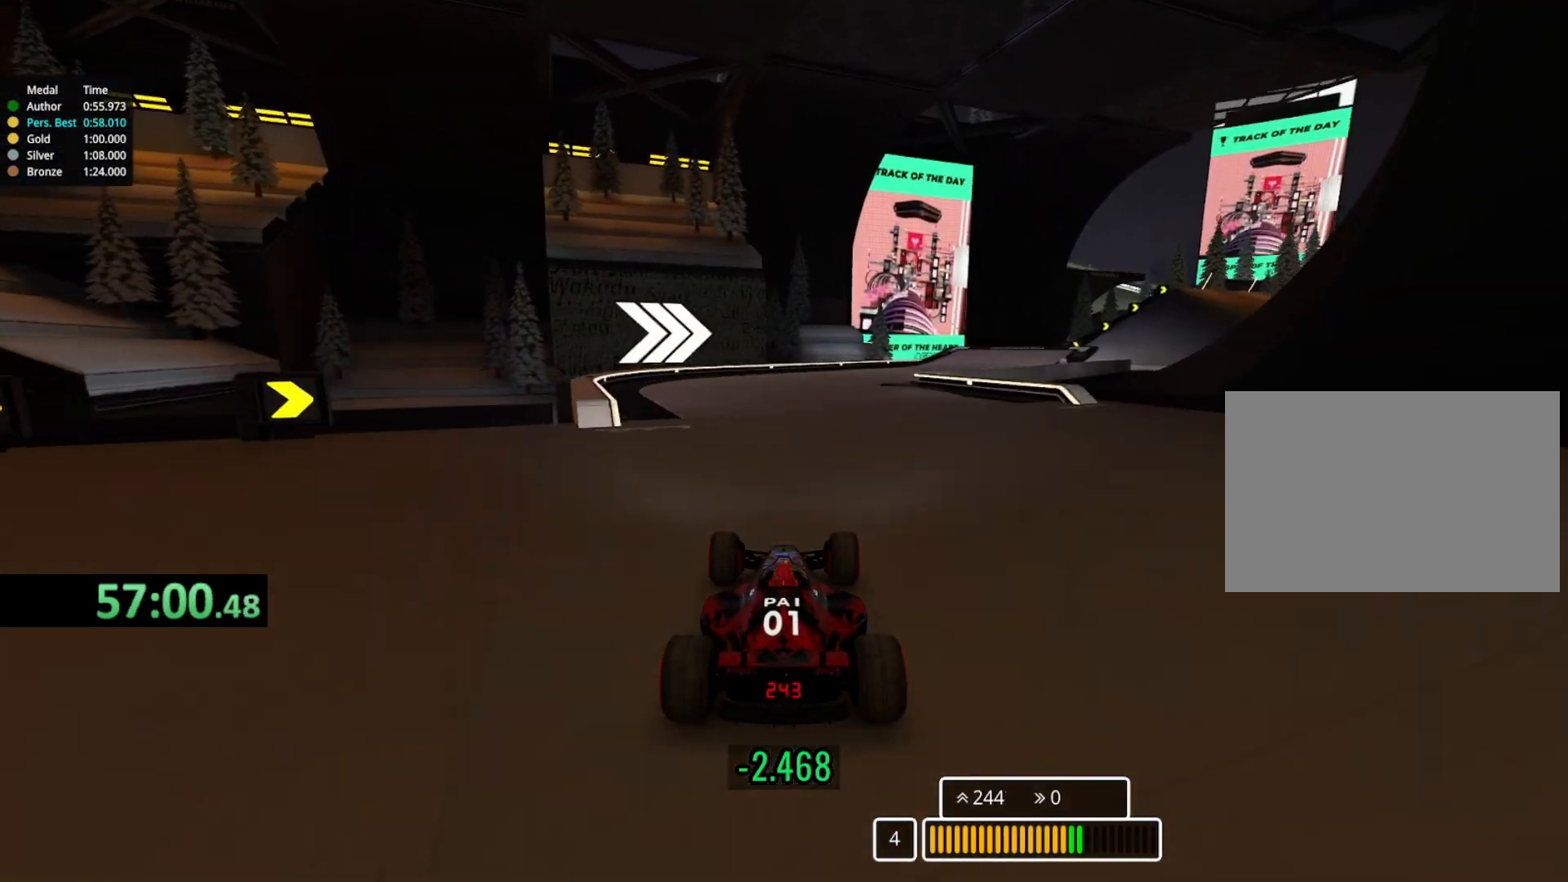
{"keys": ["right", "up"], "events": [[67, "right", "down"], [250, "right", "up"], [300, "right", "down"]]}
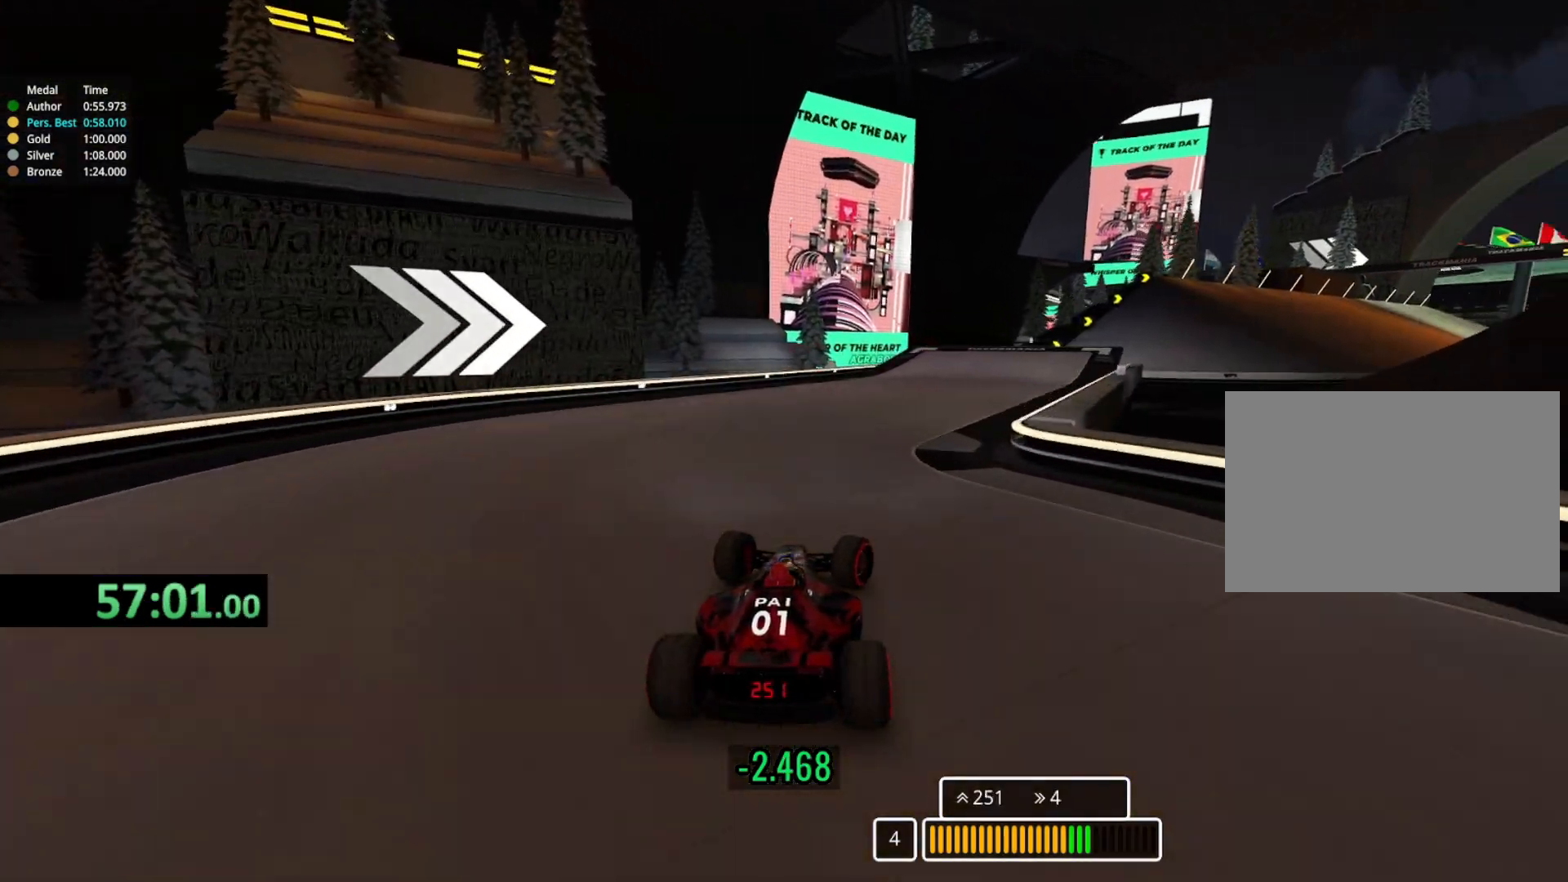
{"keys": ["right", "up"], "events": [[267, "right", "up"], [500, "right", "down"]]}
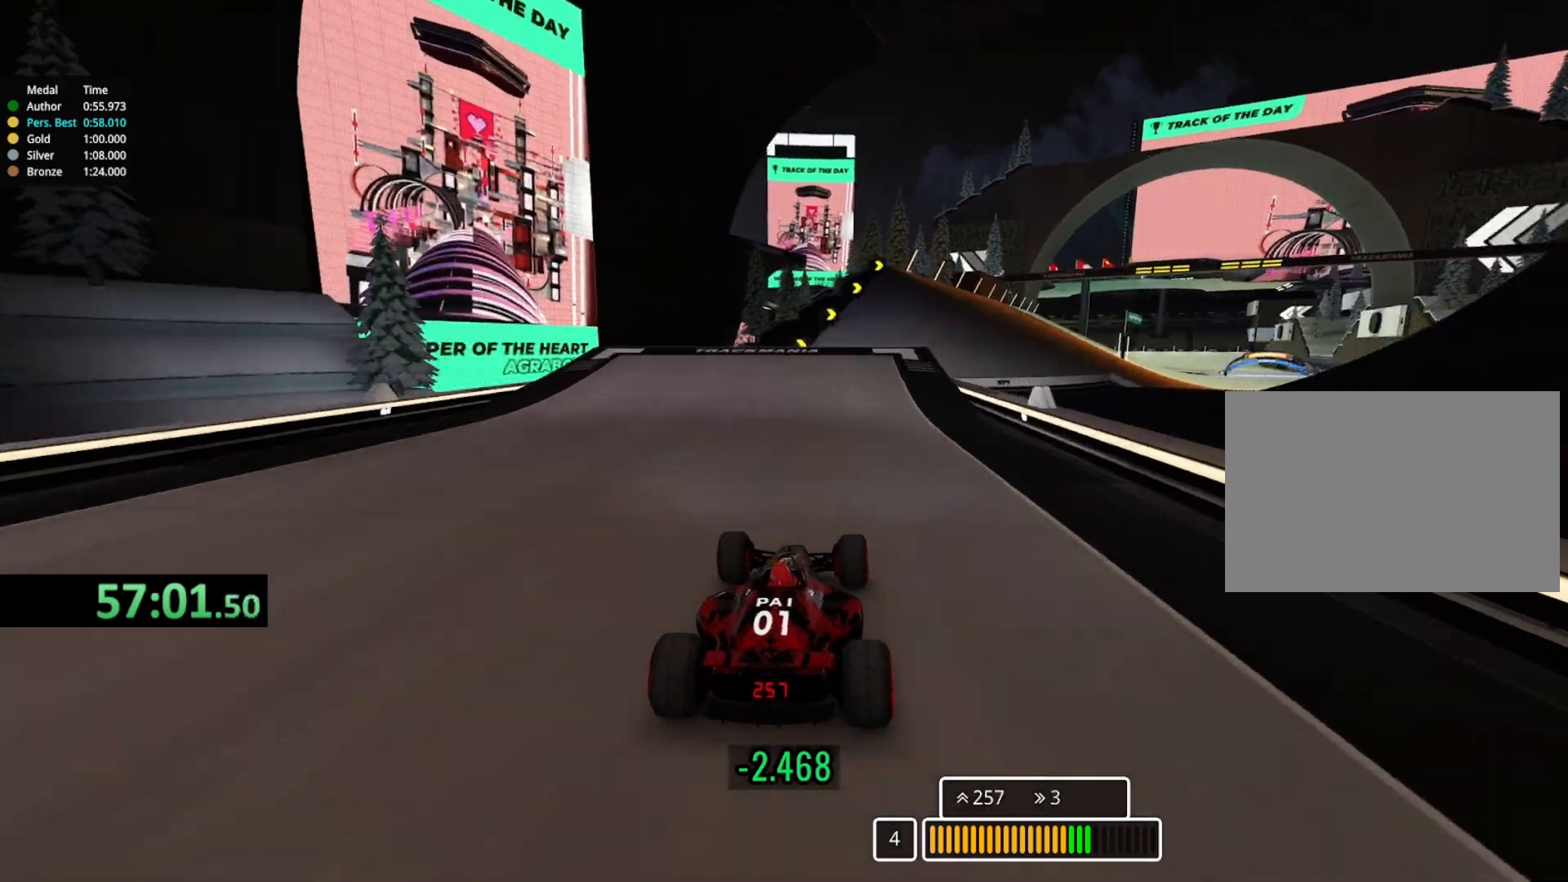
{"keys": ["right", "up"], "events": [[350, "right", "up"], [500, "right", "down"]]}
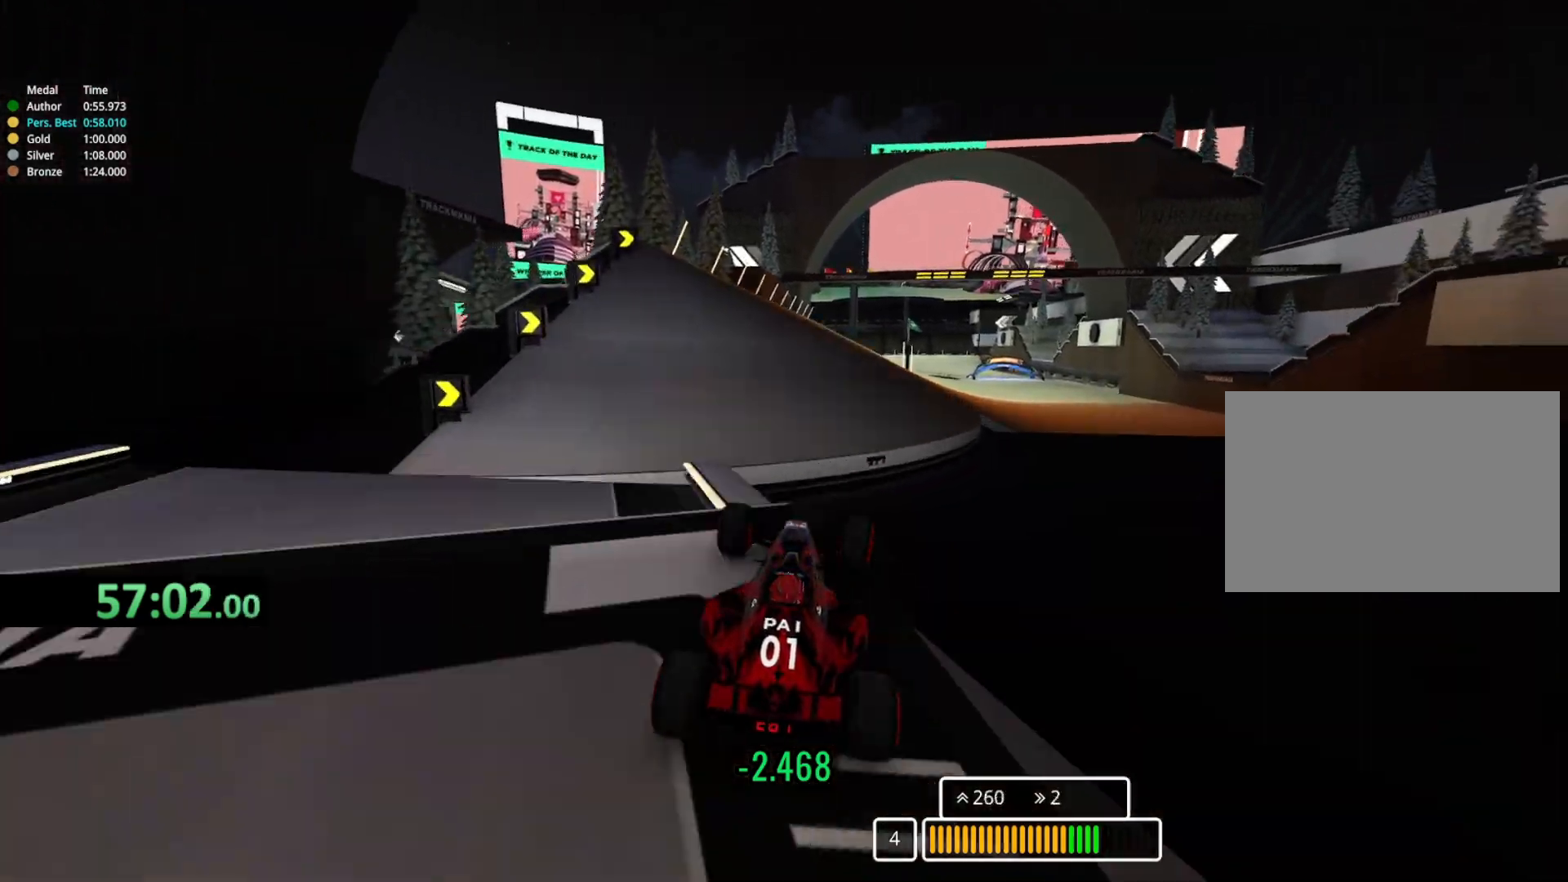
{"keys": ["left", "up"], "events": [[100, "right", "up"], [233, "down", "down"], [333, "down", "up"], [333, "left", "down"]]}
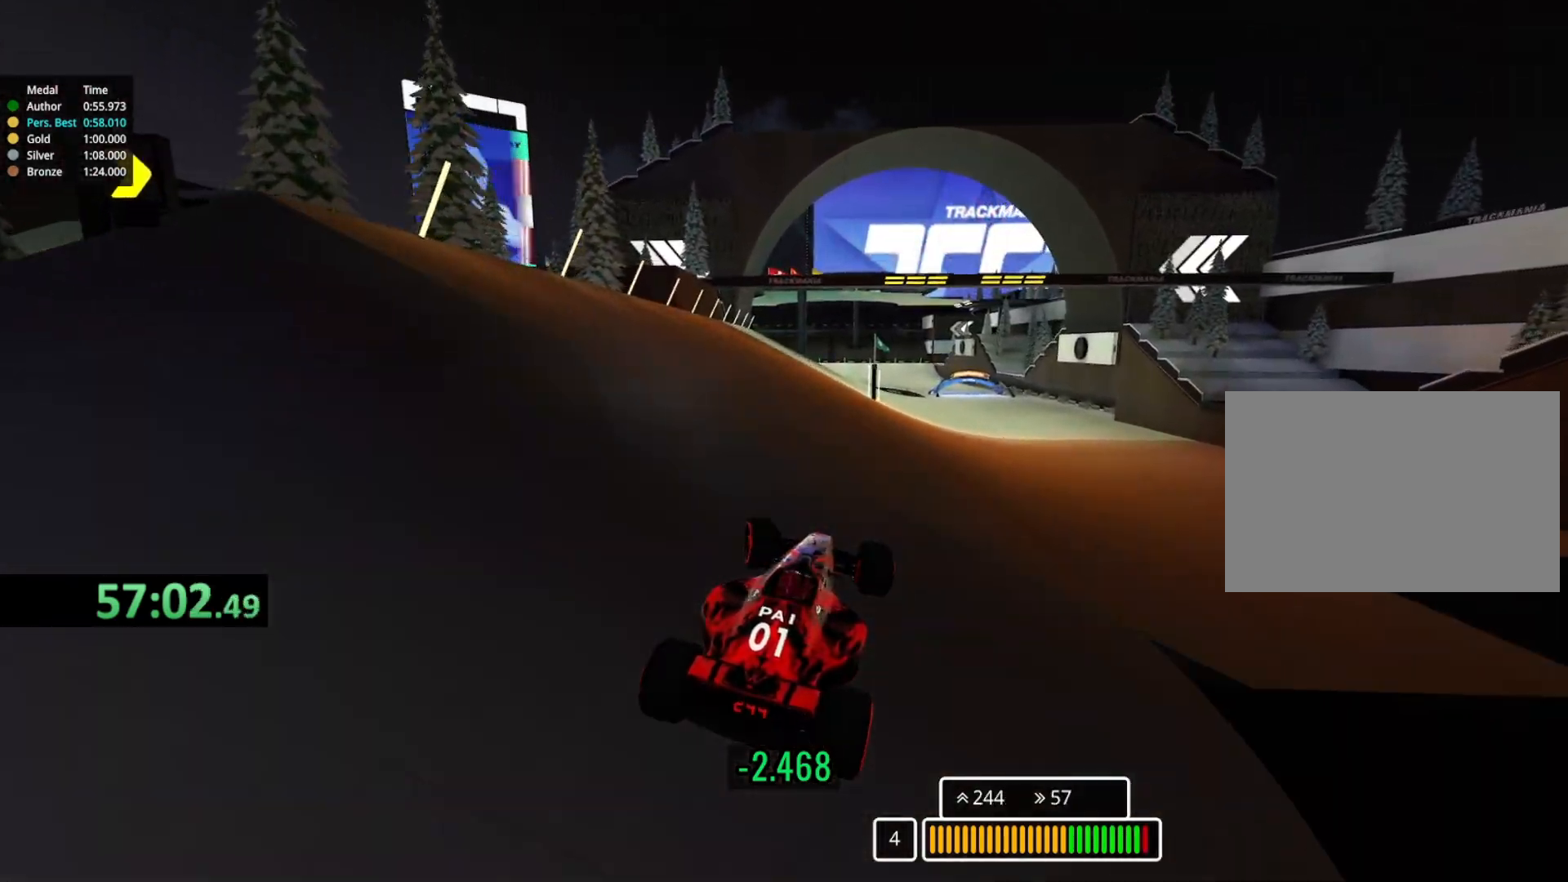
{"keys": ["up"], "events": [[117, "left", "up"]]}
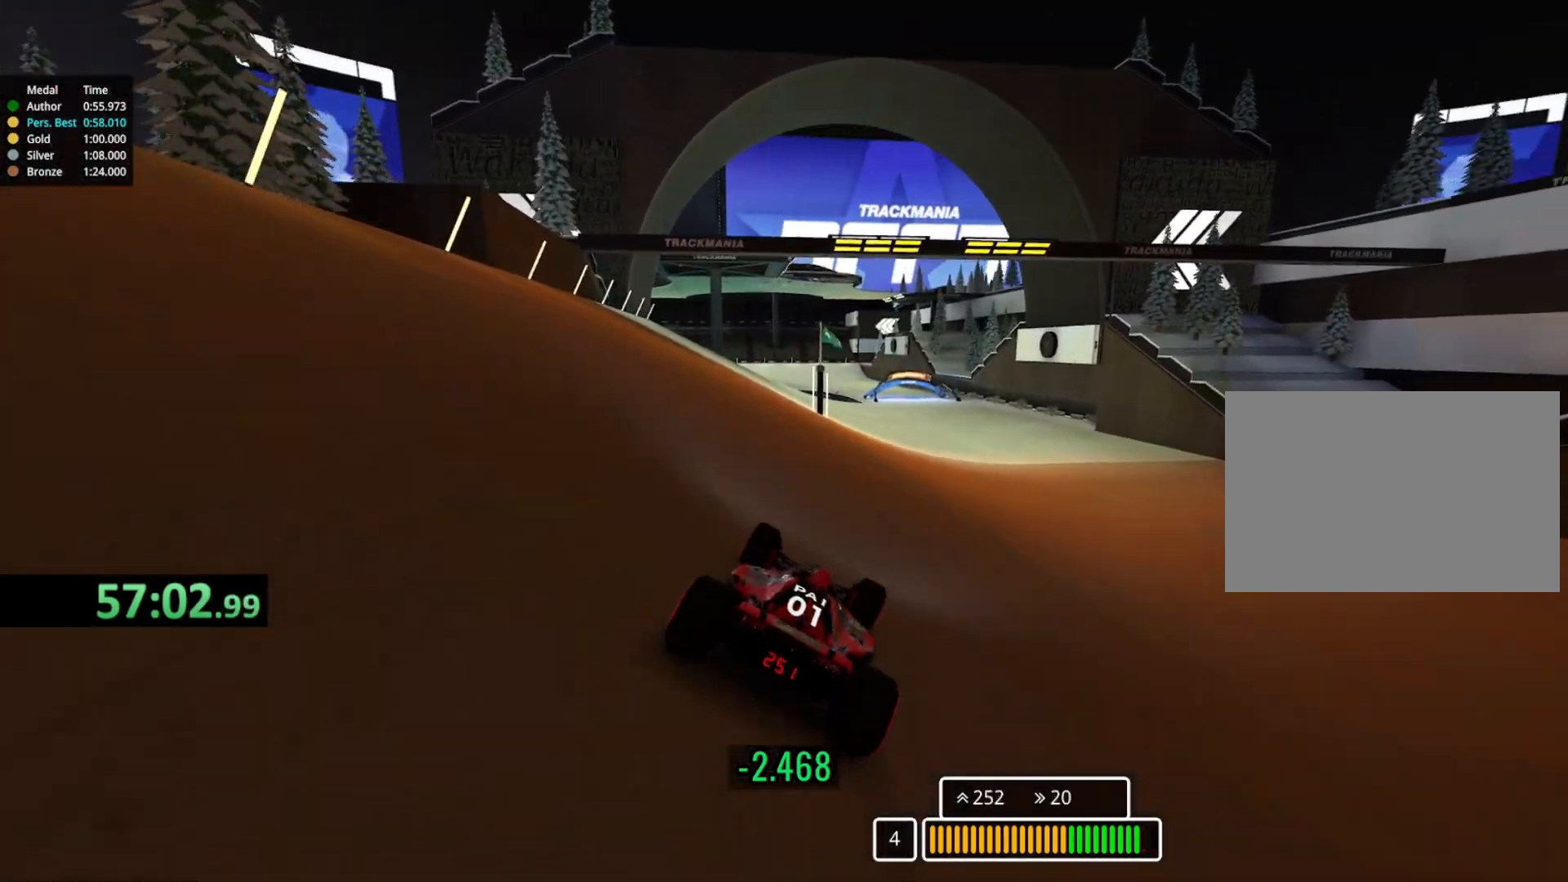
{"keys": ["up"], "events": [[83, "right", "down"], [417, "right", "up"]]}
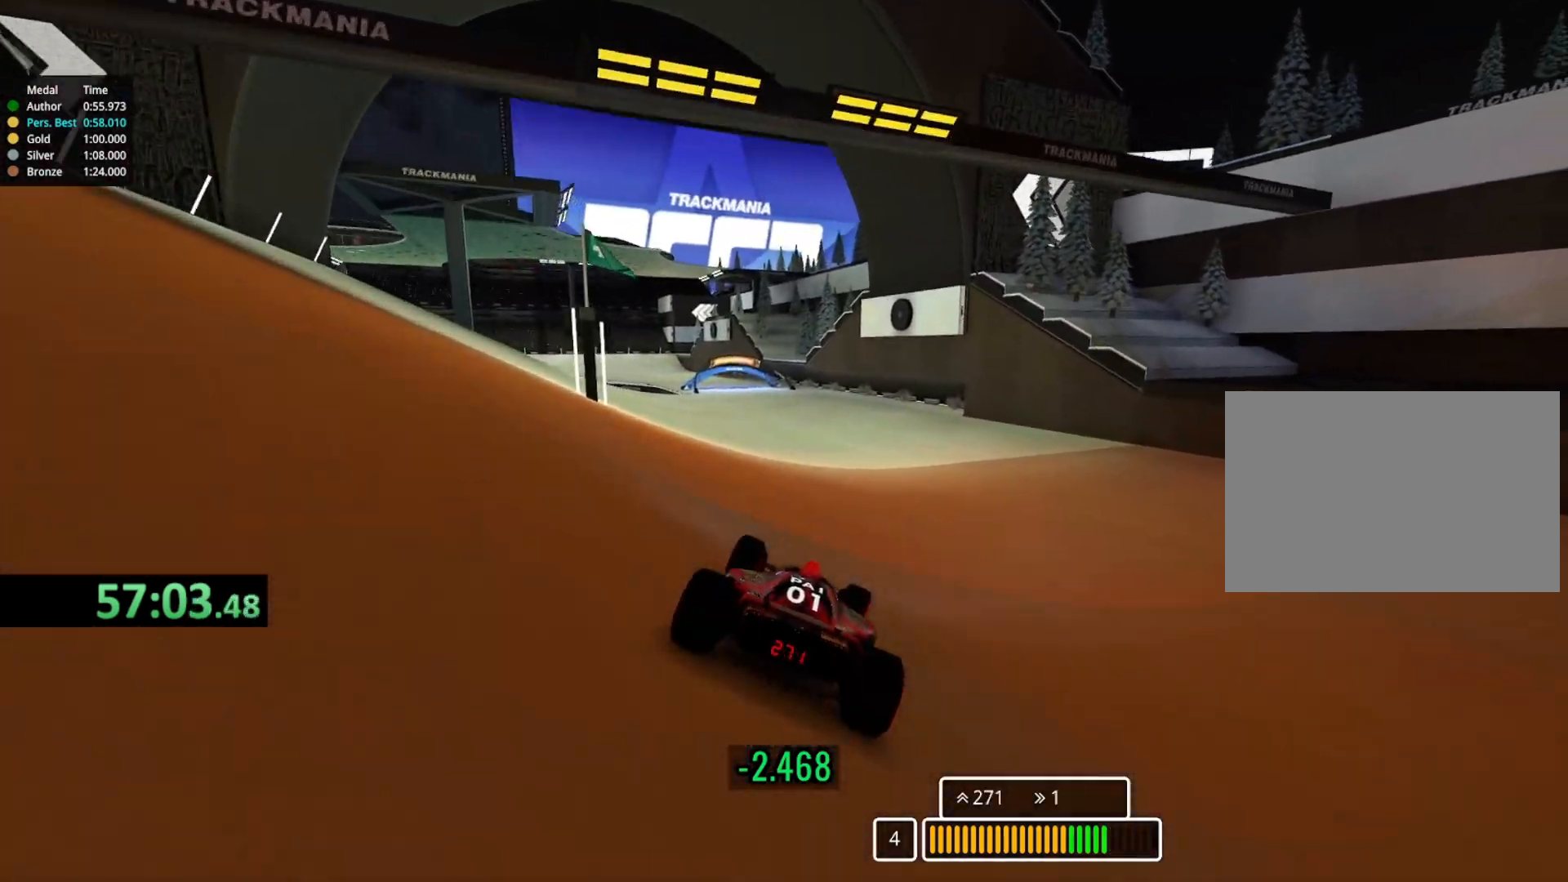
{"keys": ["left", "up"], "events": [[217, "left", "down"]]}